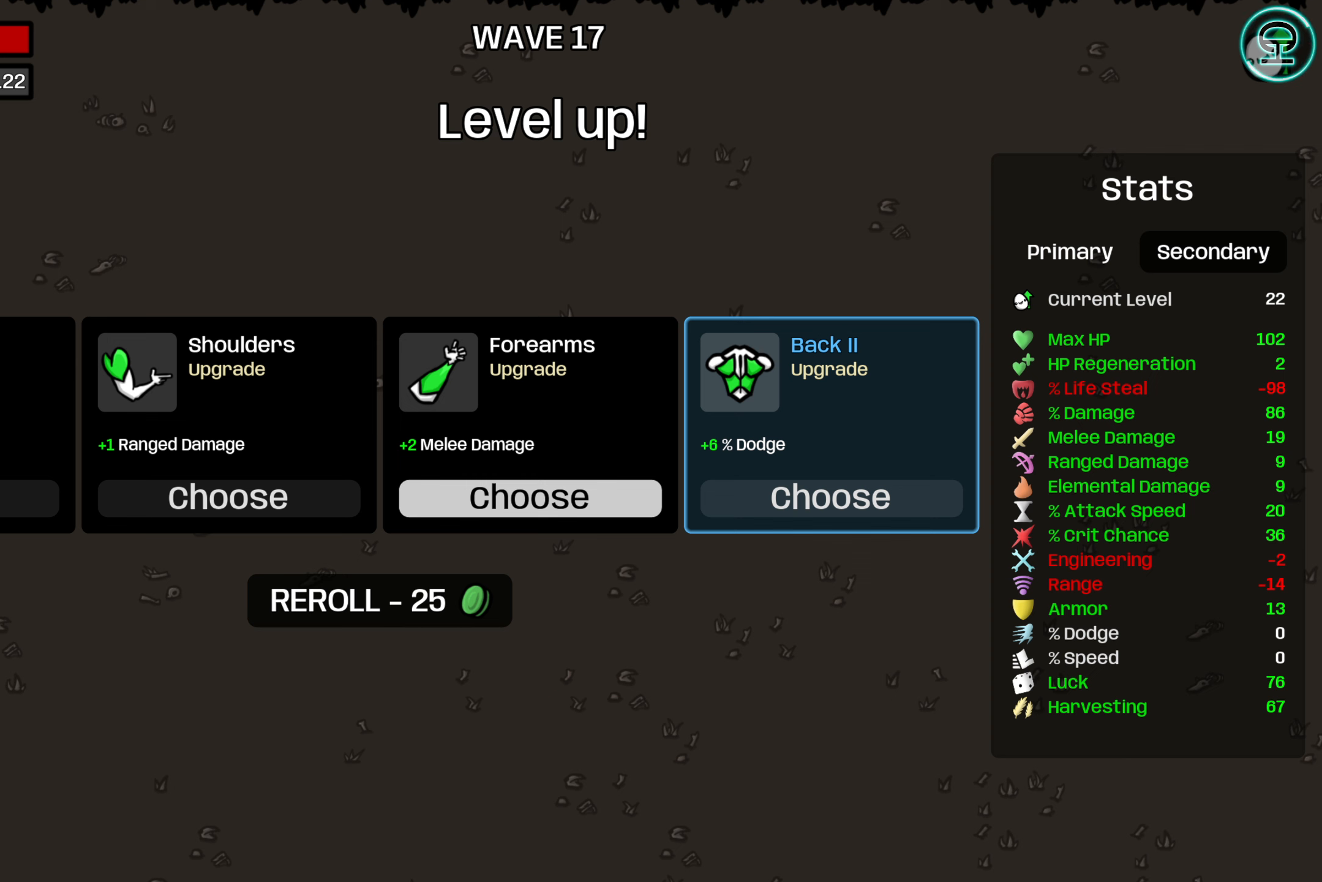
Gameplay with a controller (Xbox layout); each line is a JSON object with the inputs held at the frame after it. "events" lists button and stick changes between this image and that frame as [ms after this image, input, new state], when the widget could be followed in between.
{"buttons": [], "left_stick": "center", "right_stick": "center", "events": [[350, "A", "down"], [450, "A", "up"]]}
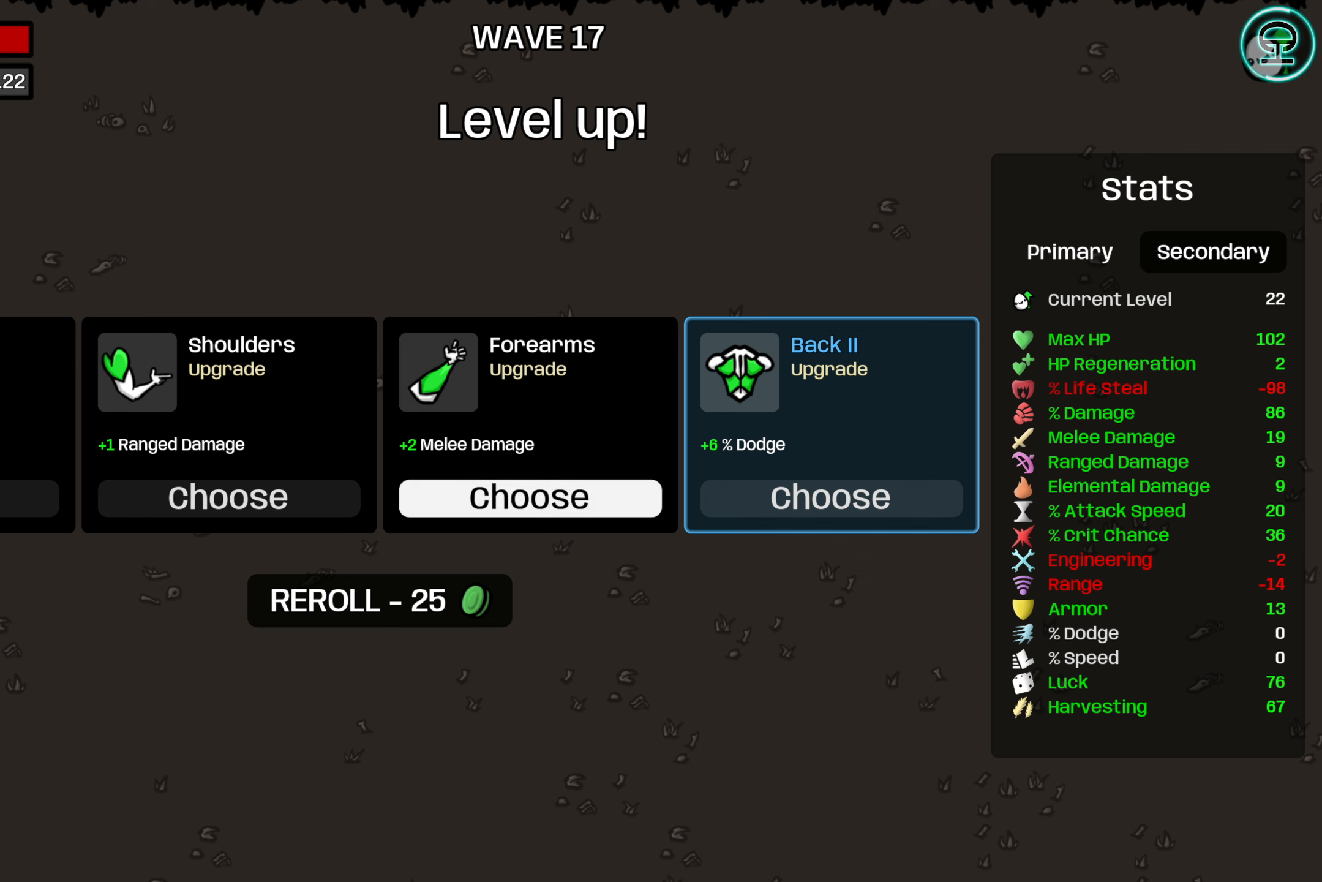
{"buttons": [], "left_stick": "center", "right_stick": "center", "events": []}
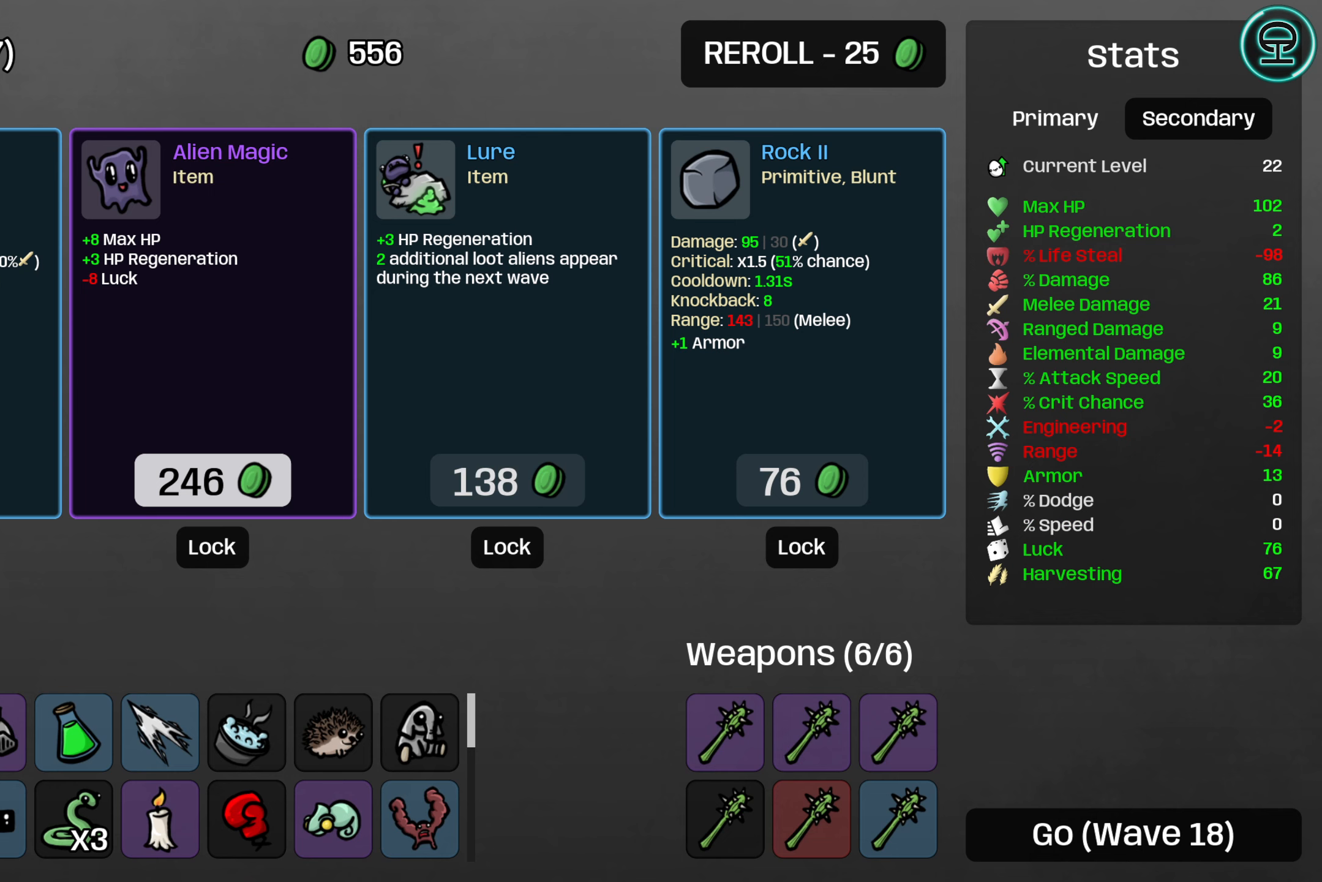
{"buttons": [], "left_stick": "center", "right_stick": "center", "events": []}
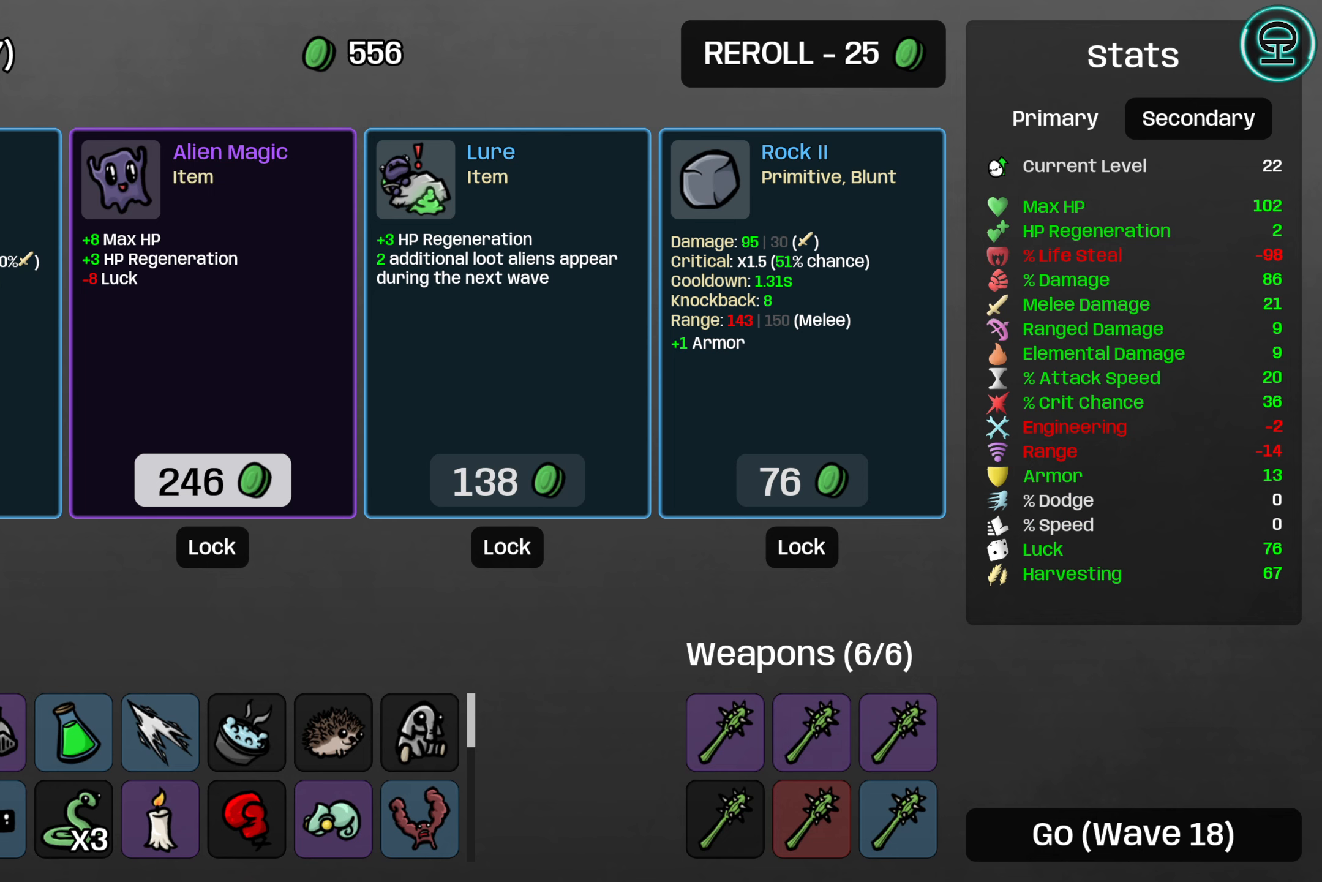
{"buttons": [], "left_stick": "center", "right_stick": "center", "events": [[367, "DPAD_LEFT", "down"], [500, "DPAD_LEFT", "up"]]}
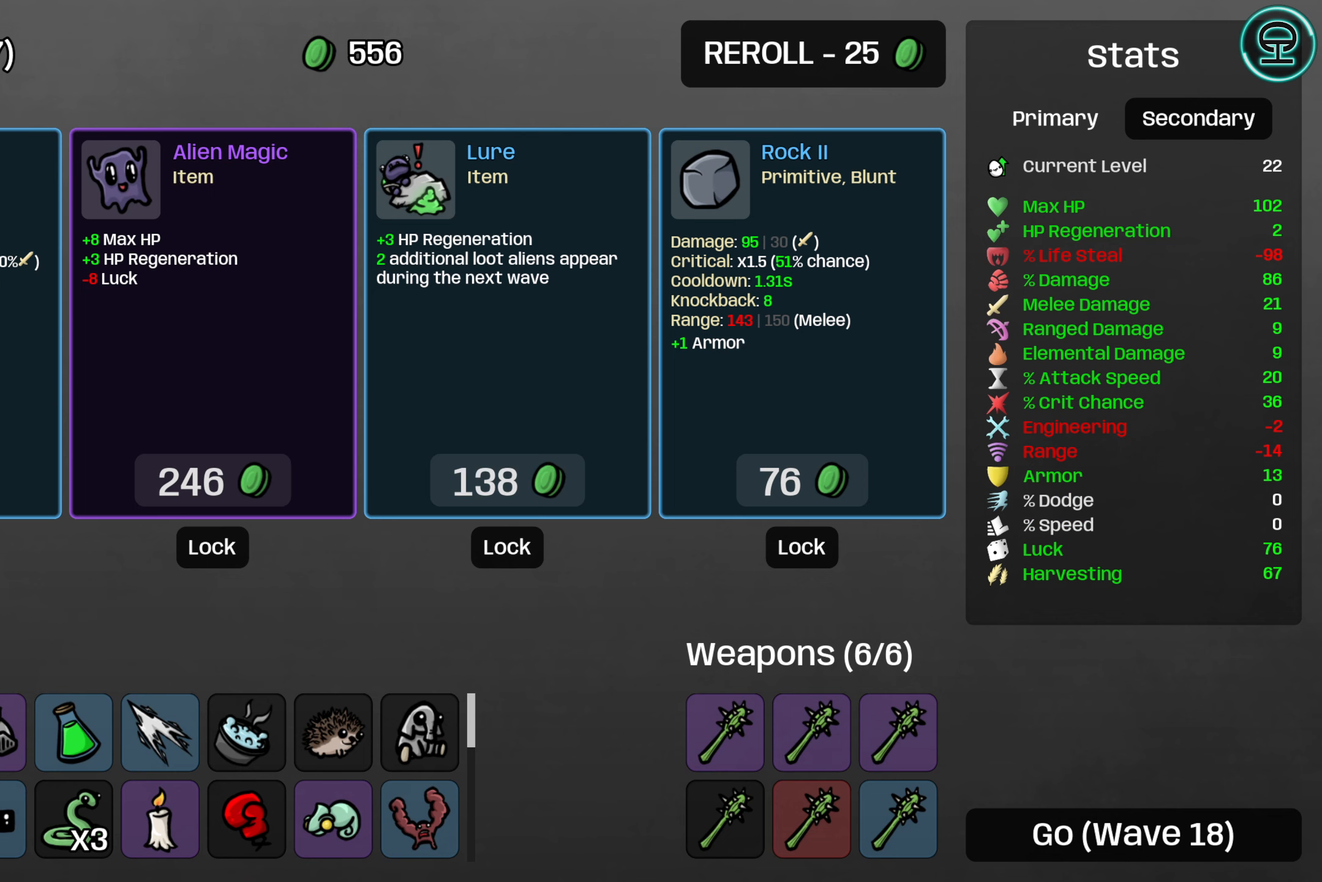
{"buttons": [], "left_stick": "center", "right_stick": "center", "events": [[100, "A", "down"], [200, "A", "up"]]}
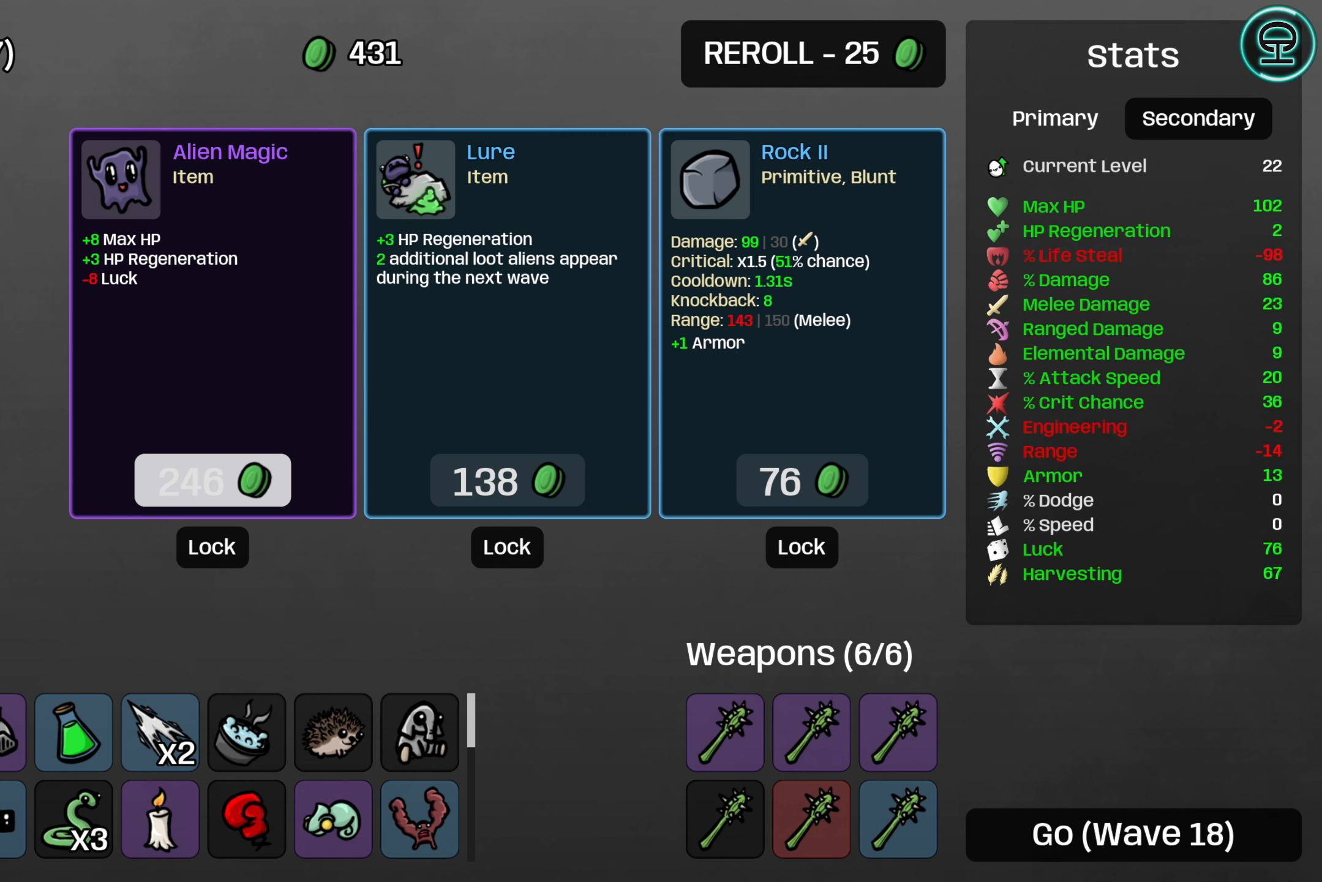
{"buttons": [], "left_stick": "center", "right_stick": "center", "events": []}
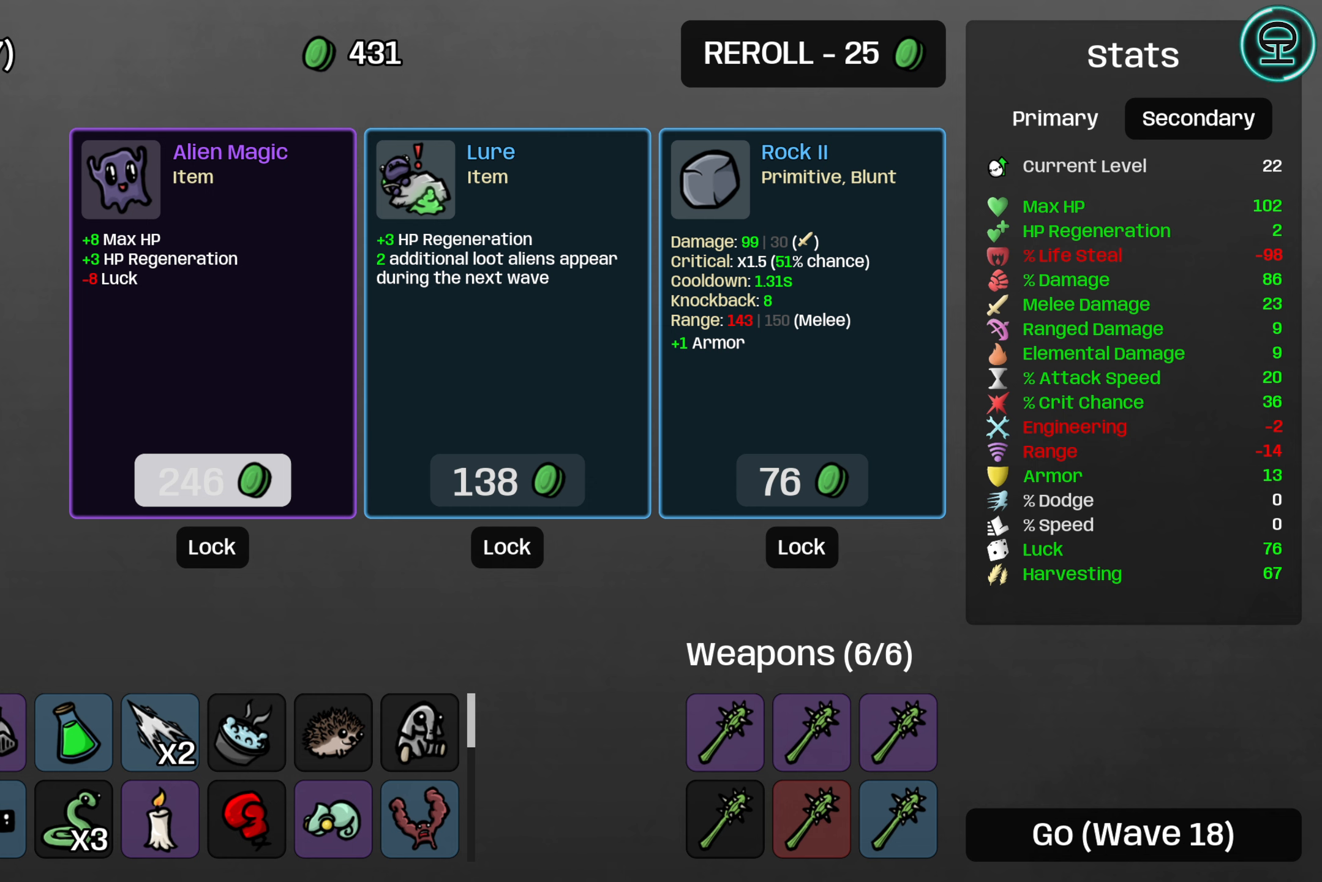
{"buttons": [], "left_stick": "center", "right_stick": "center", "events": []}
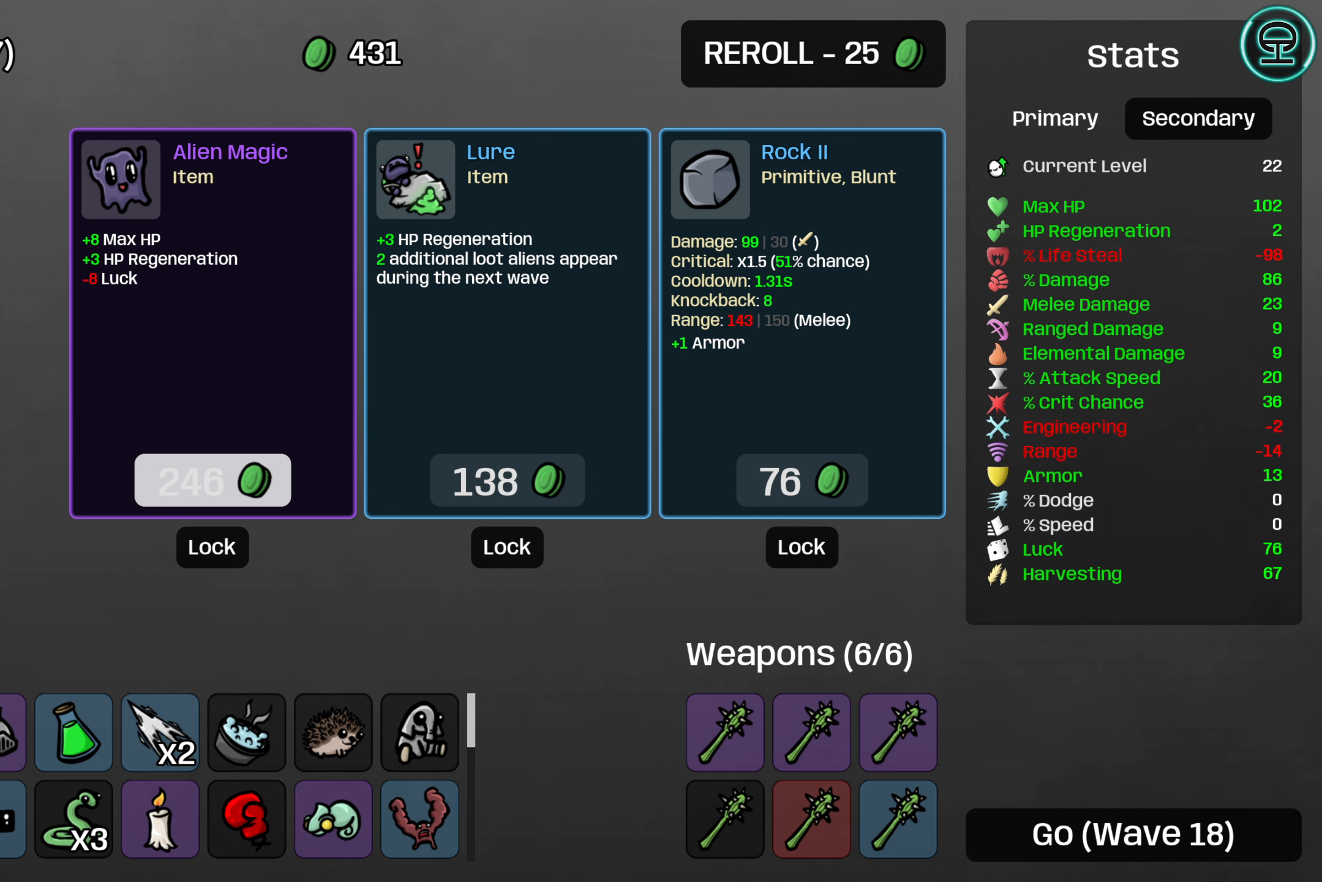
{"buttons": [], "left_stick": "center", "right_stick": "center", "events": []}
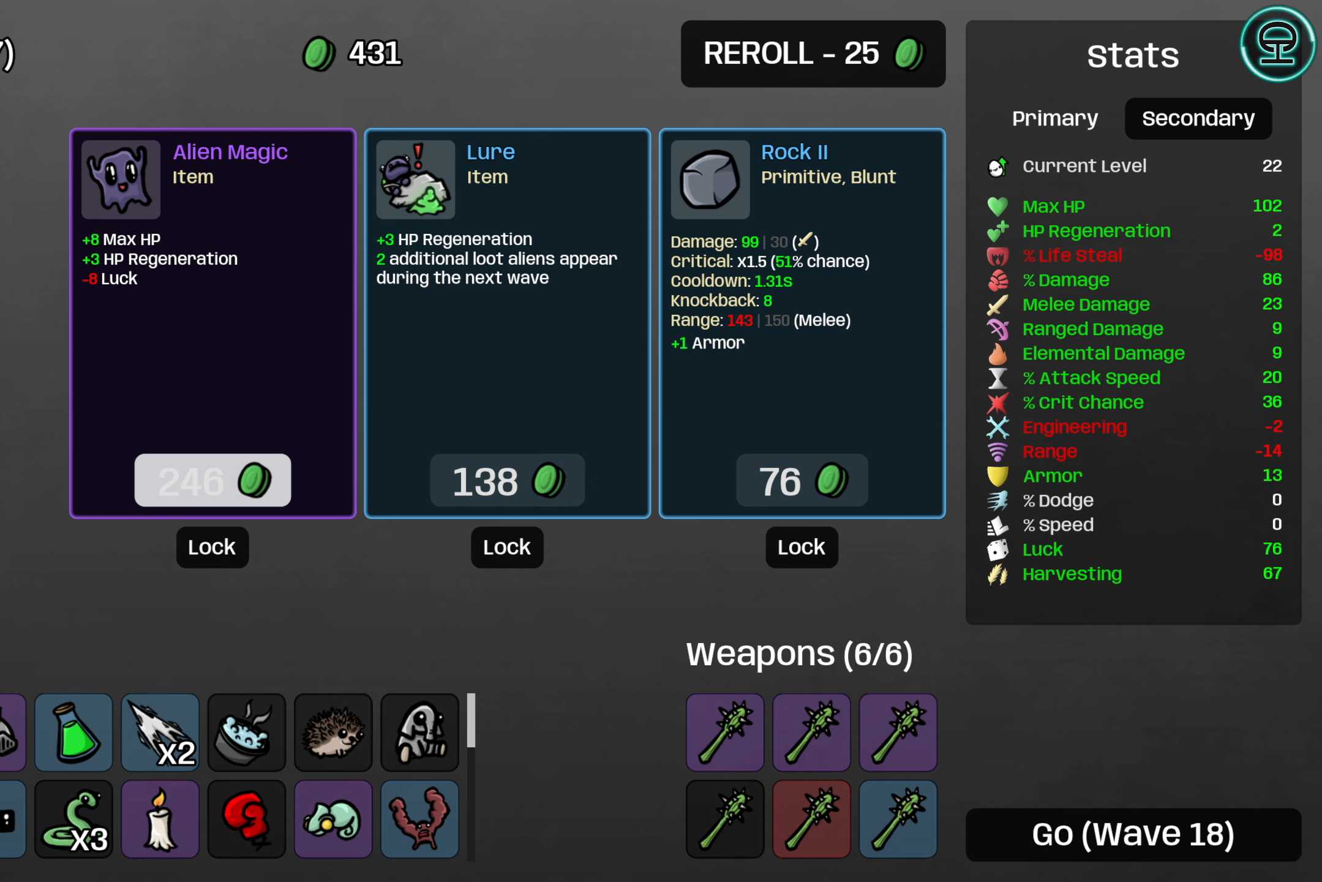
{"buttons": [], "left_stick": "center", "right_stick": "center", "events": []}
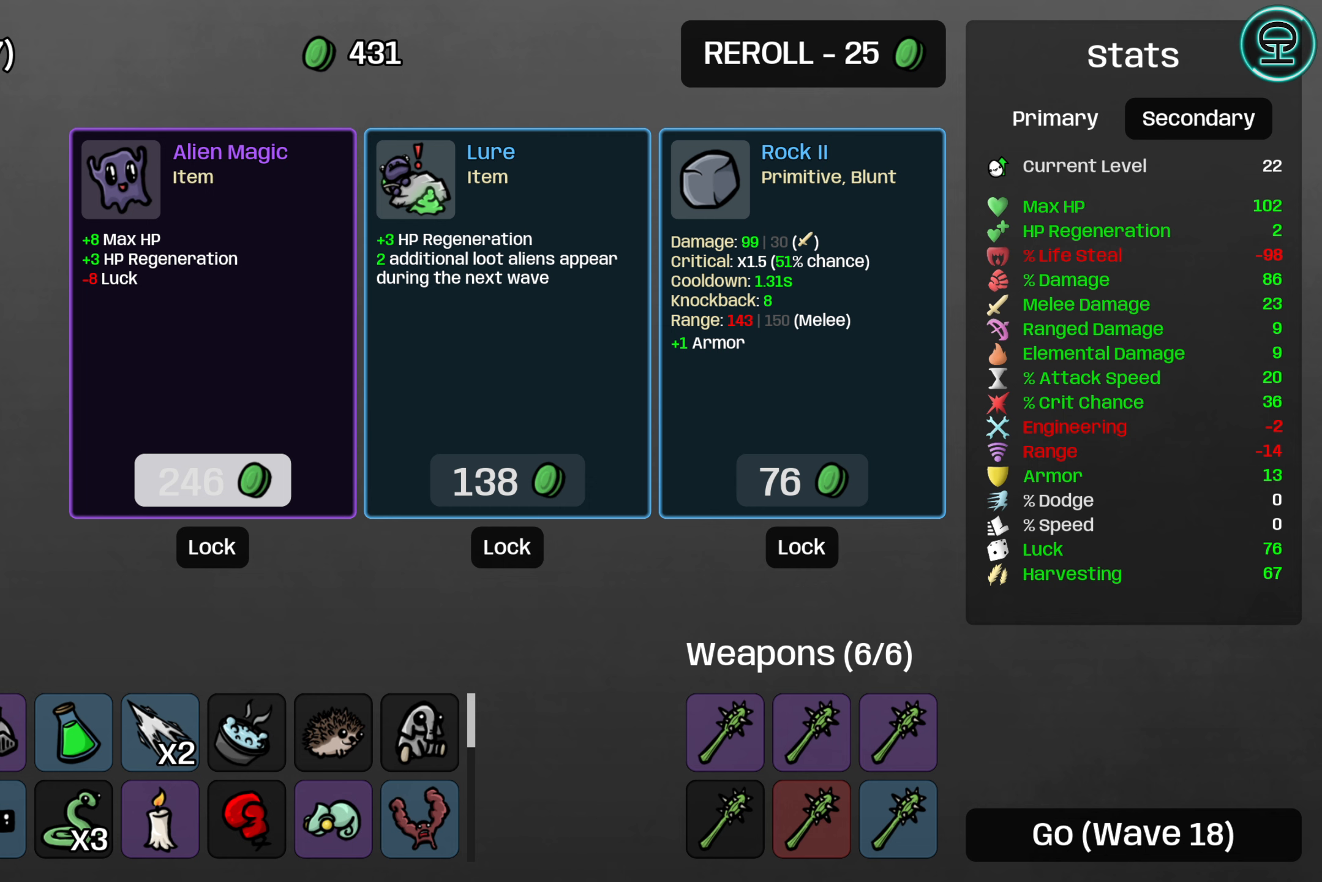
{"buttons": [], "left_stick": "center", "right_stick": "center", "events": []}
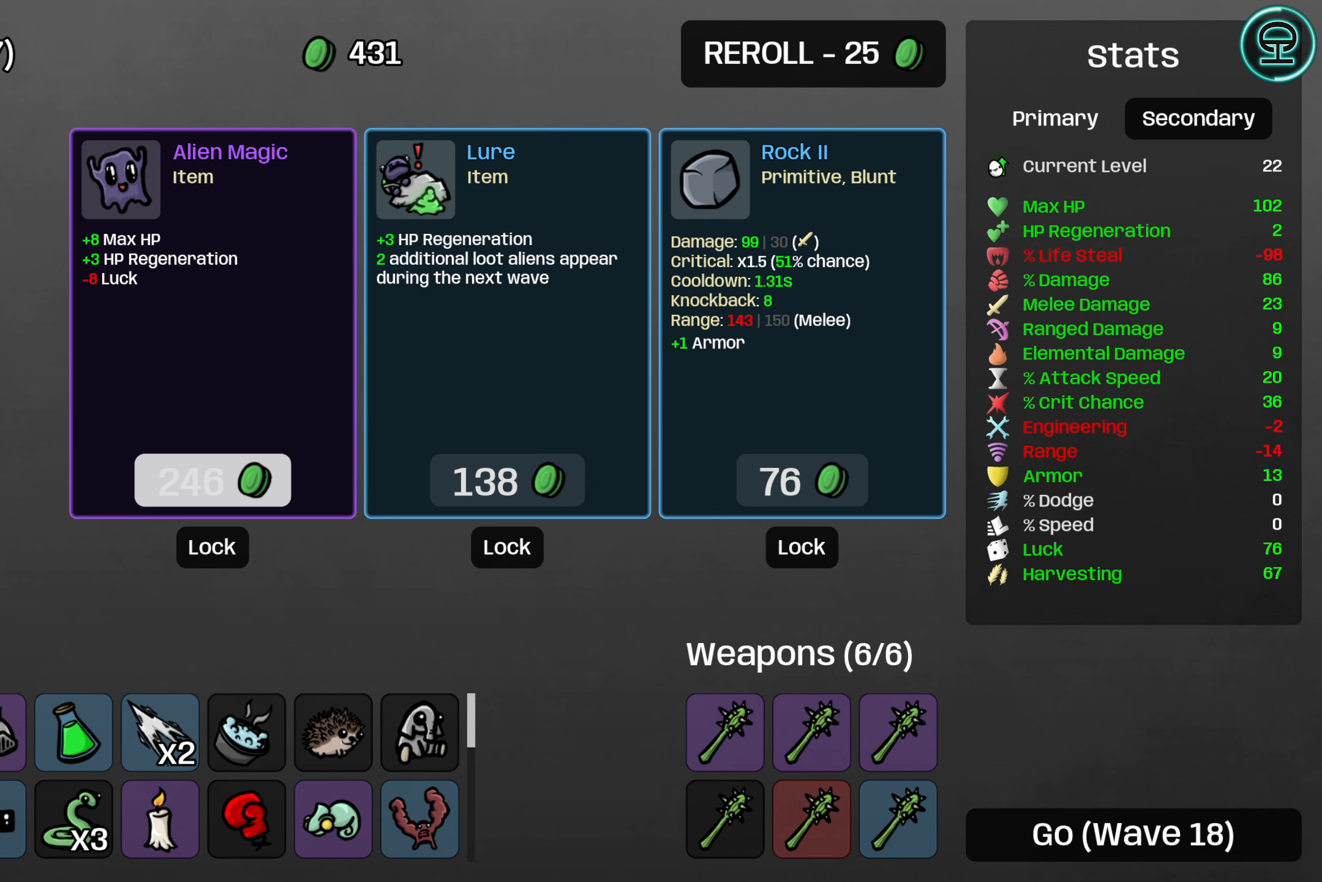
{"buttons": [], "left_stick": "center", "right_stick": "center", "events": []}
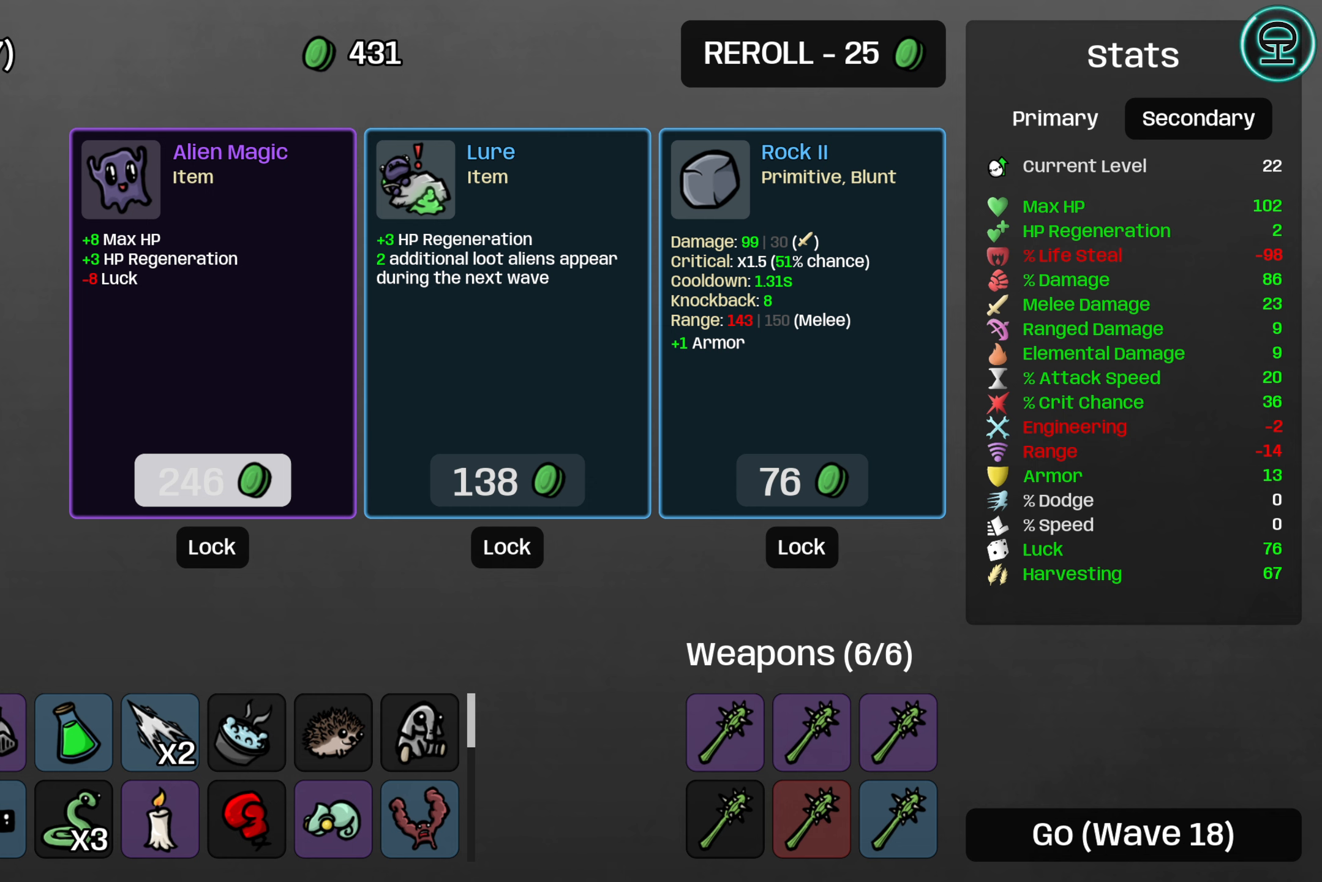
{"buttons": [], "left_stick": "center", "right_stick": "center", "events": []}
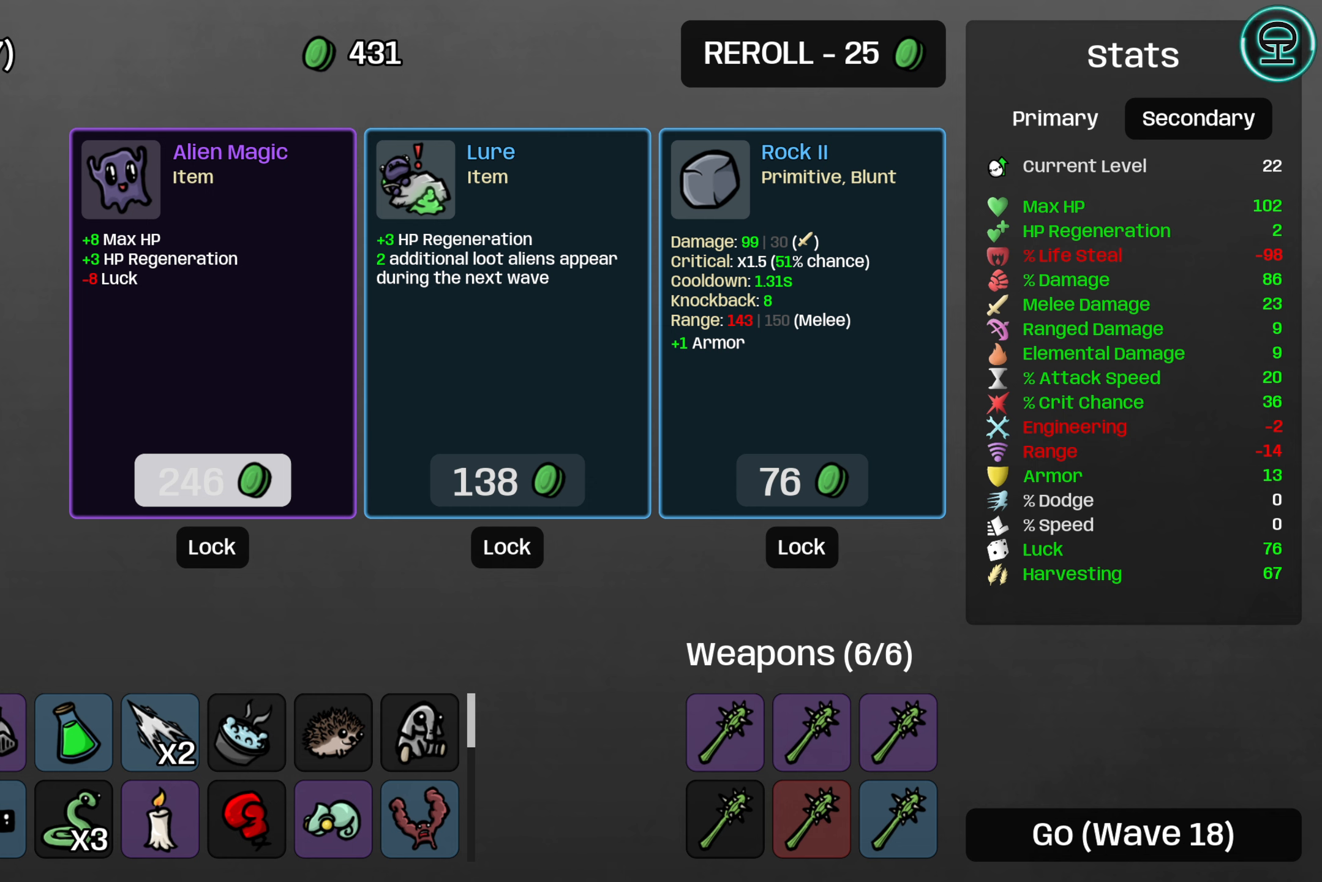
{"buttons": [], "left_stick": "center", "right_stick": "center", "events": []}
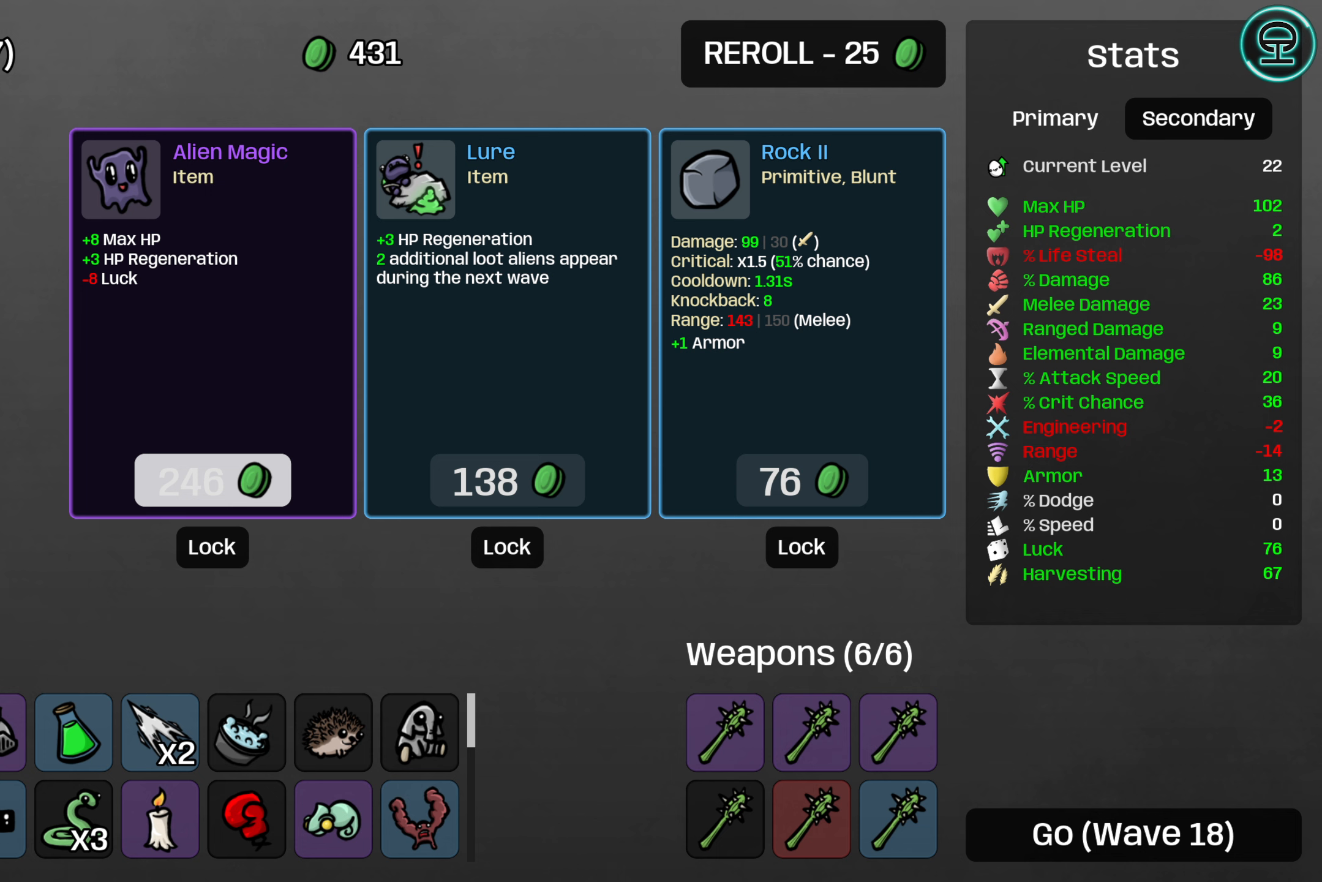
{"buttons": [], "left_stick": "center", "right_stick": "center", "events": []}
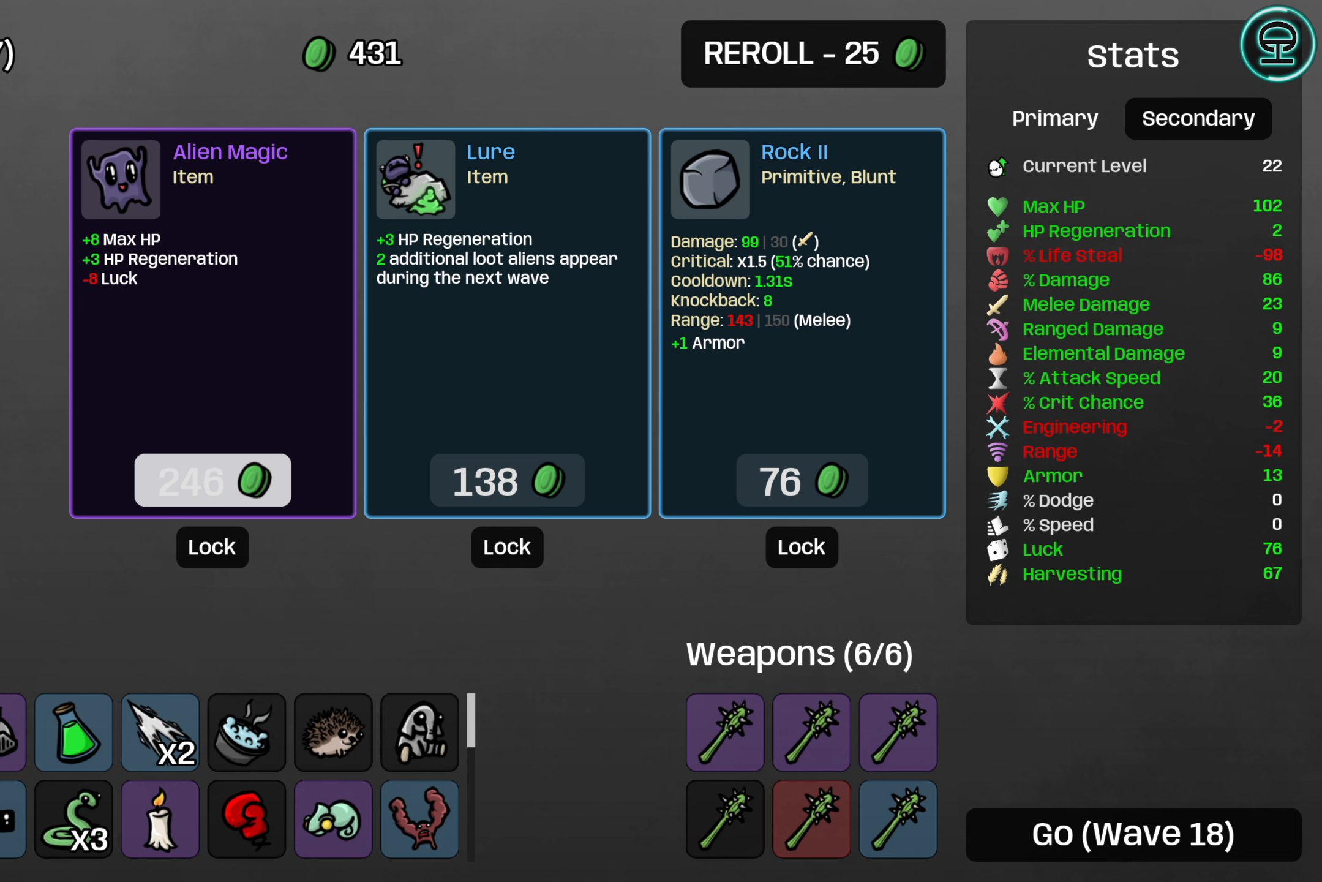
{"buttons": [], "left_stick": "center", "right_stick": "center", "events": [[367, "A", "down"], [450, "A", "up"]]}
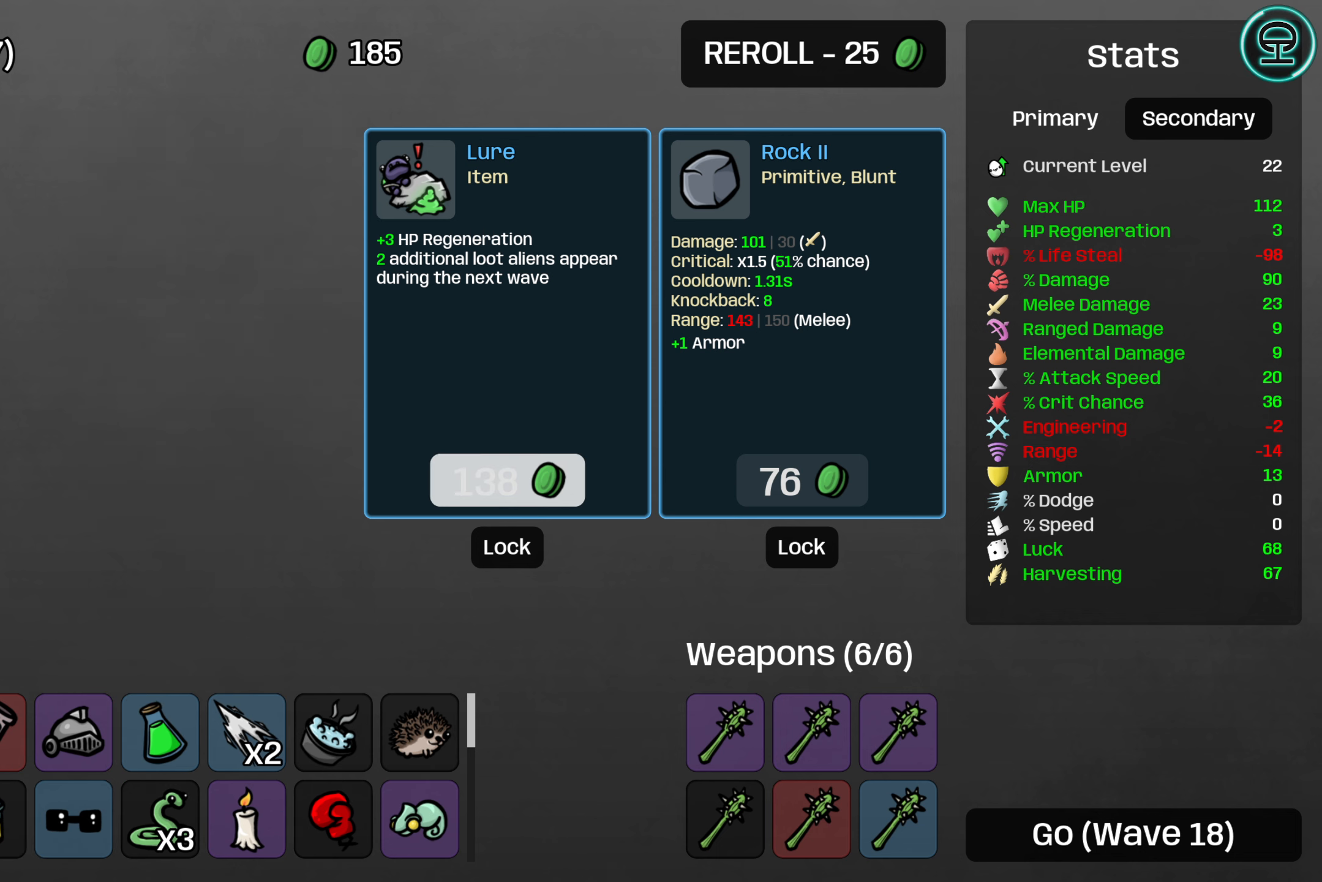
{"buttons": [], "left_stick": "center", "right_stick": "center", "events": [[233, "DPAD_RIGHT", "down"], [333, "DPAD_RIGHT", "up"]]}
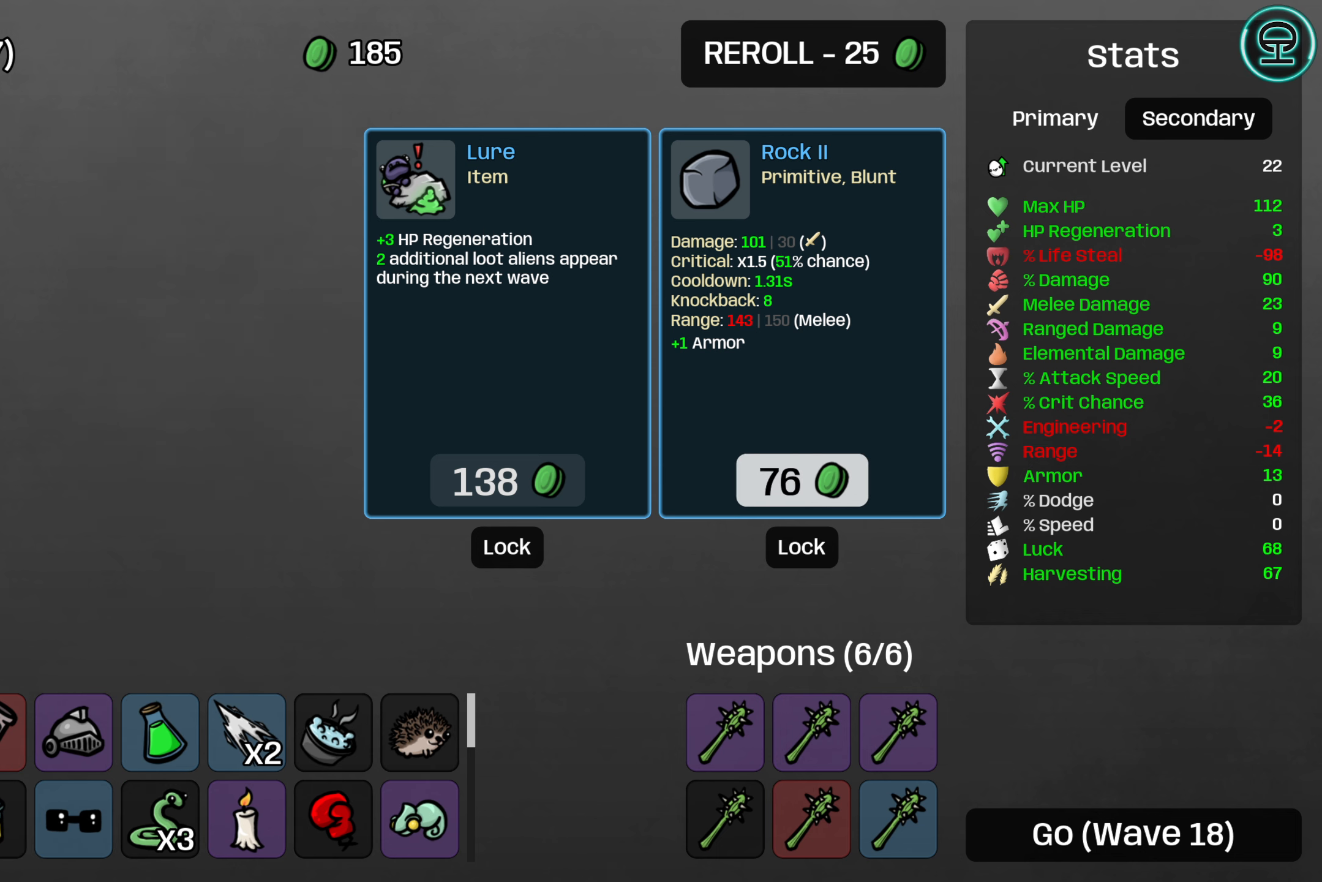
{"buttons": [], "left_stick": "center", "right_stick": "center", "events": [[17, "DPAD_UP", "down"], [133, "DPAD_UP", "up"], [200, "A", "down"], [300, "A", "up"]]}
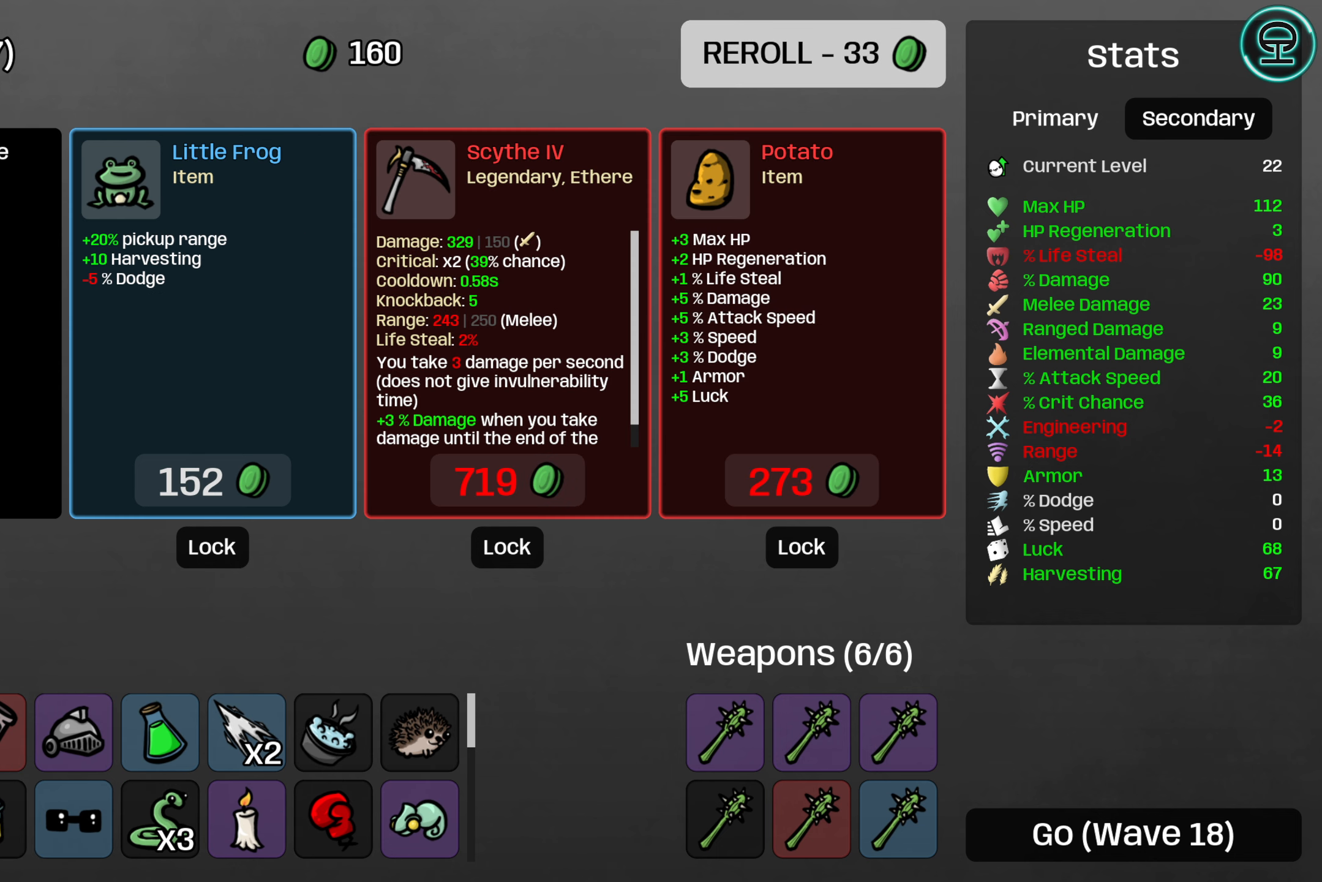
{"buttons": ["DPAD_DOWN"], "left_stick": "center", "right_stick": "center", "events": [[500, "DPAD_DOWN", "down"]]}
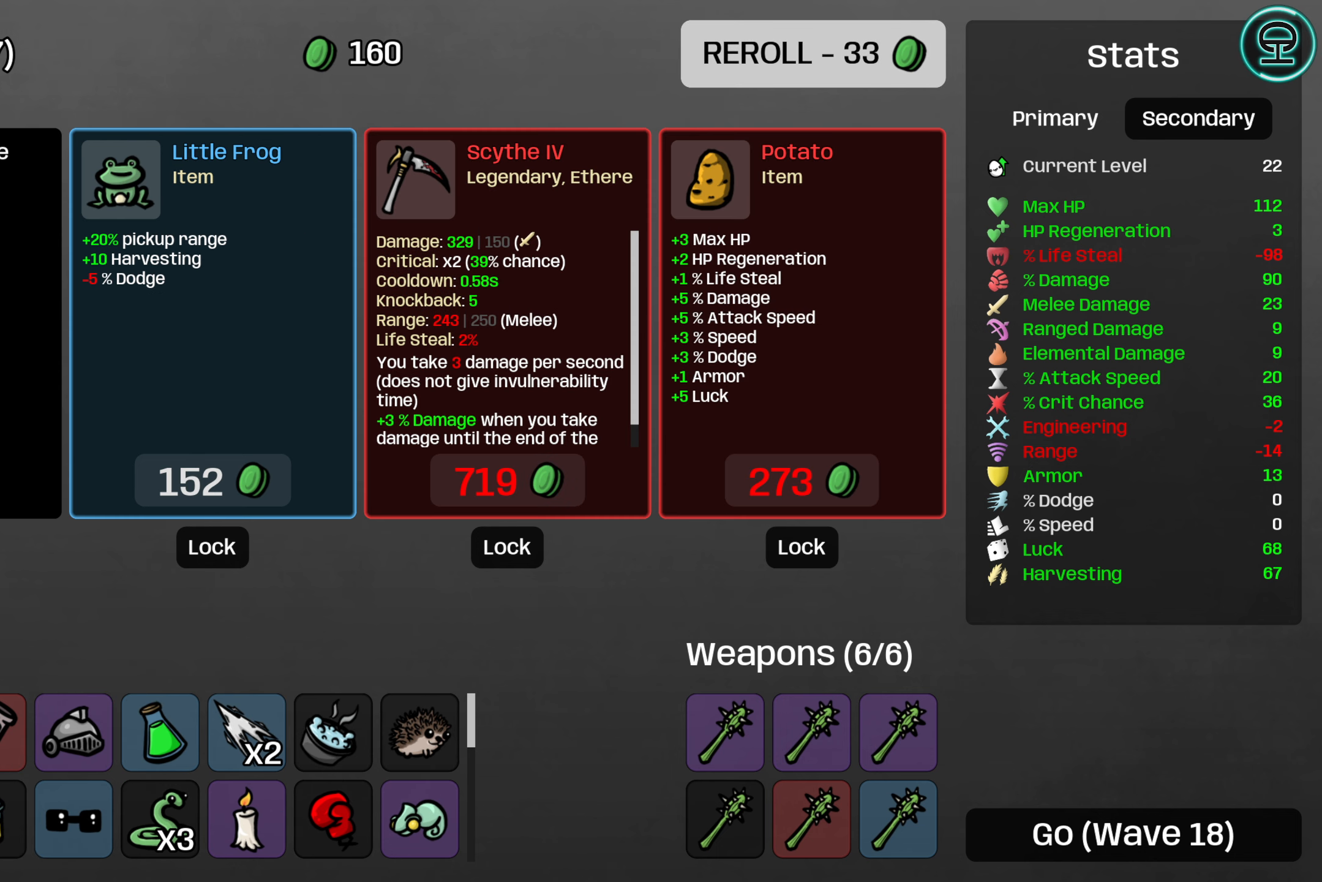
{"buttons": [], "left_stick": "center", "right_stick": "center", "events": [[150, "DPAD_DOWN", "up"], [300, "DPAD_LEFT", "down"], [417, "DPAD_LEFT", "up"]]}
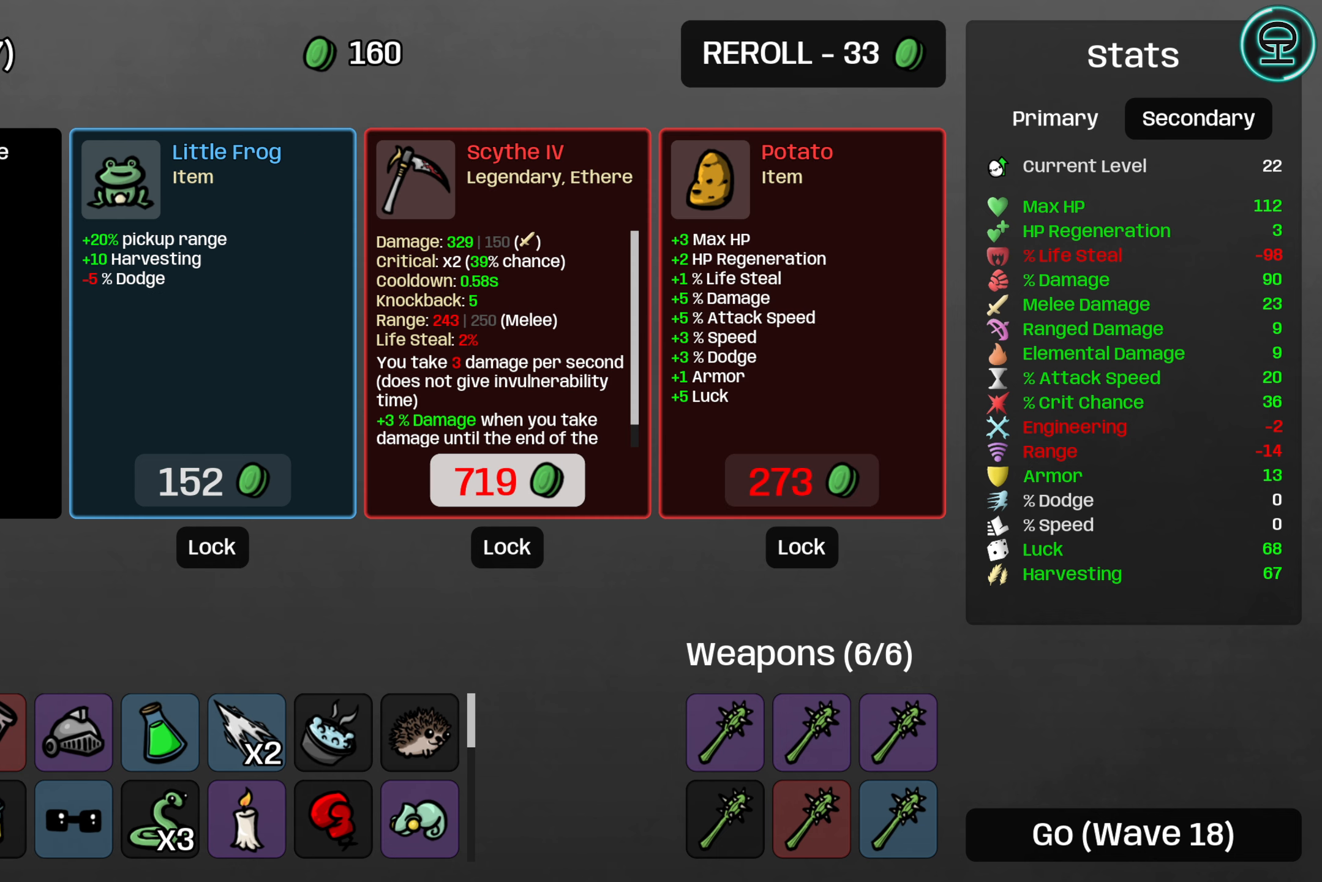
{"buttons": [], "left_stick": "center", "right_stick": "center", "events": []}
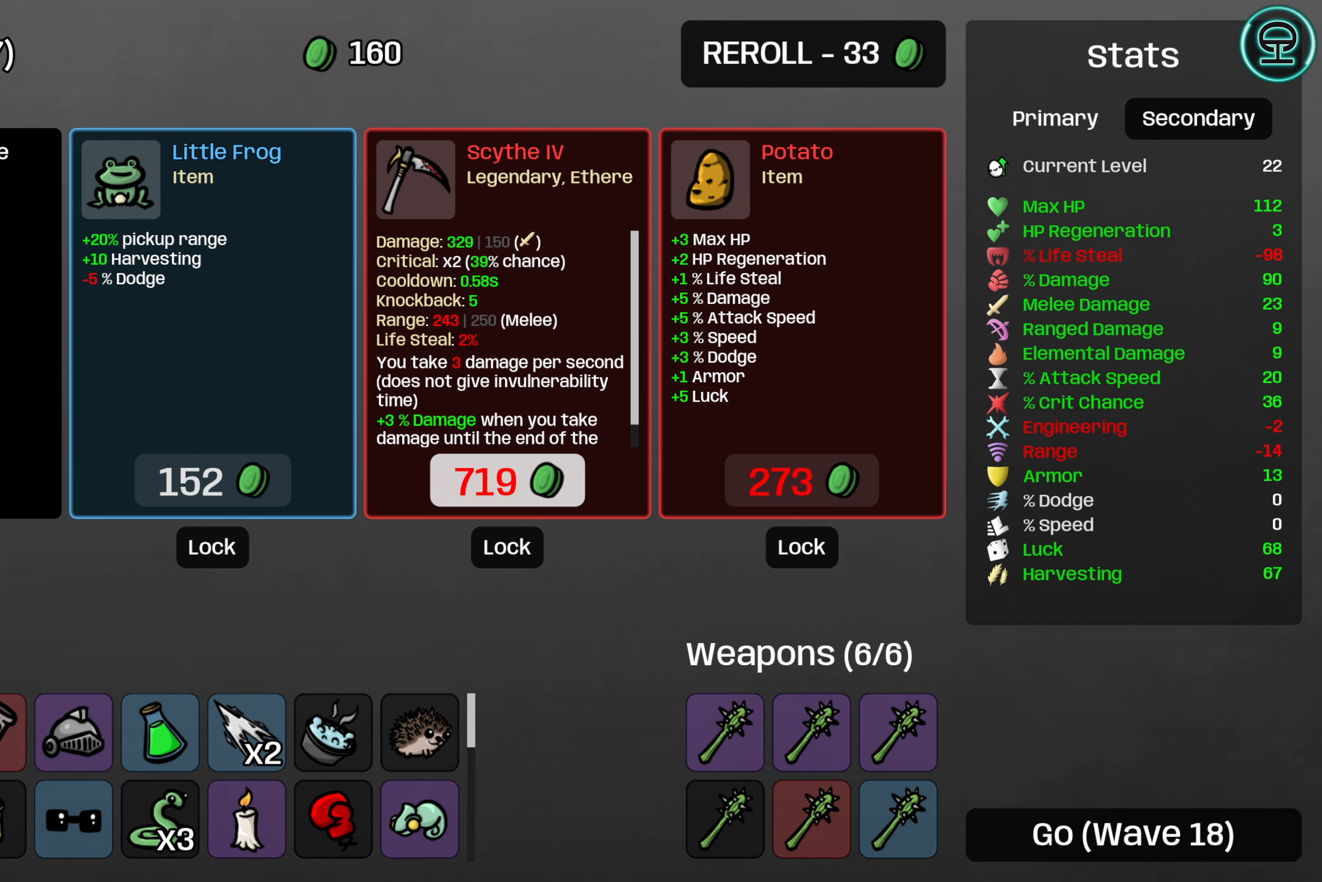
{"buttons": ["DPAD_DOWN"], "left_stick": "center", "right_stick": "center", "events": [[183, "DPAD_RIGHT", "down"], [283, "DPAD_RIGHT", "up"], [417, "DPAD_DOWN", "down"]]}
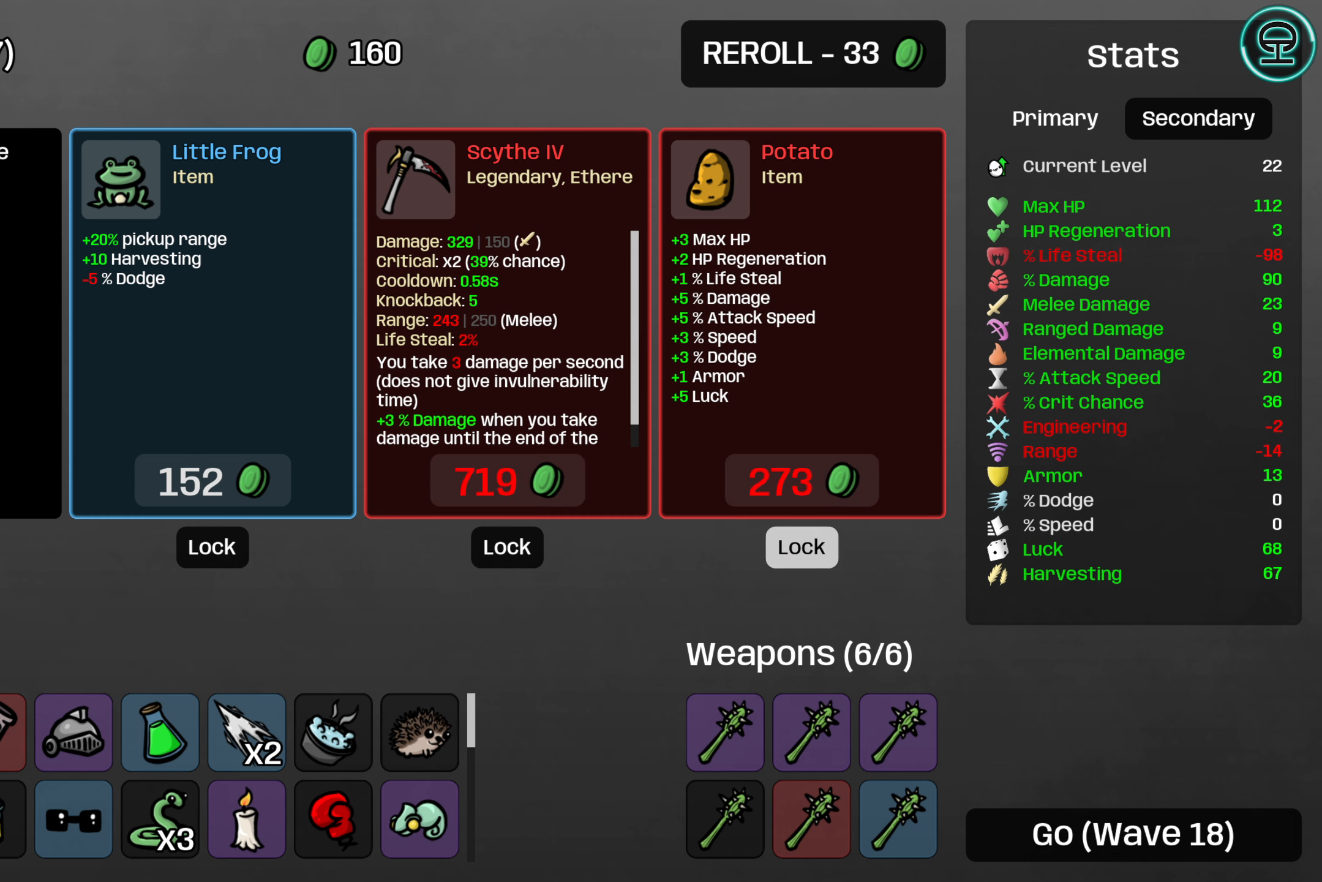
{"buttons": [], "left_stick": "center", "right_stick": "center", "events": [[33, "DPAD_DOWN", "up"], [67, "A", "down"], [184, "A", "up"], [400, "DPAD_UP", "down"], [500, "DPAD_UP", "up"]]}
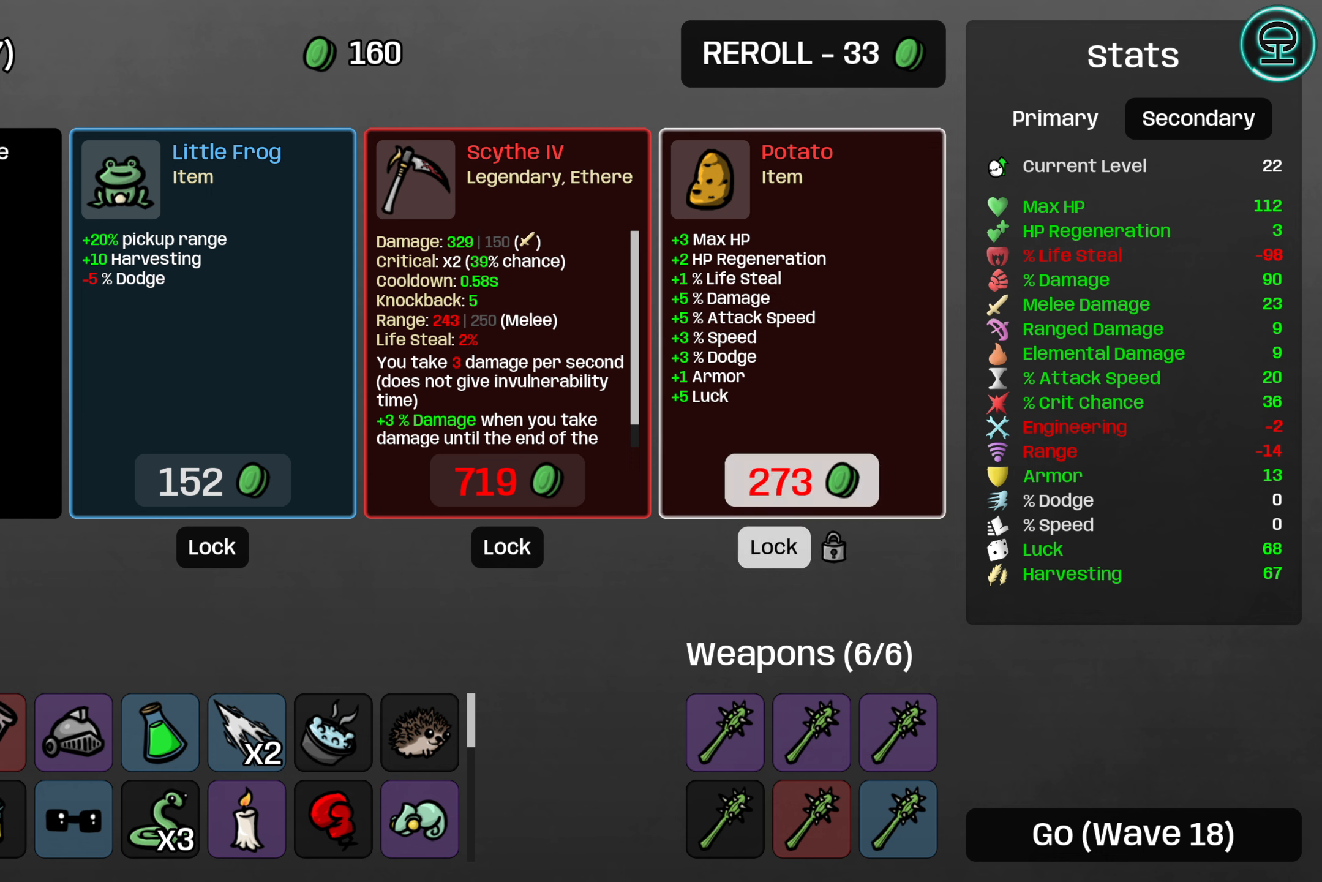
{"buttons": [], "left_stick": "center", "right_stick": "center", "events": [[200, "DPAD_LEFT", "down"], [334, "DPAD_LEFT", "up"]]}
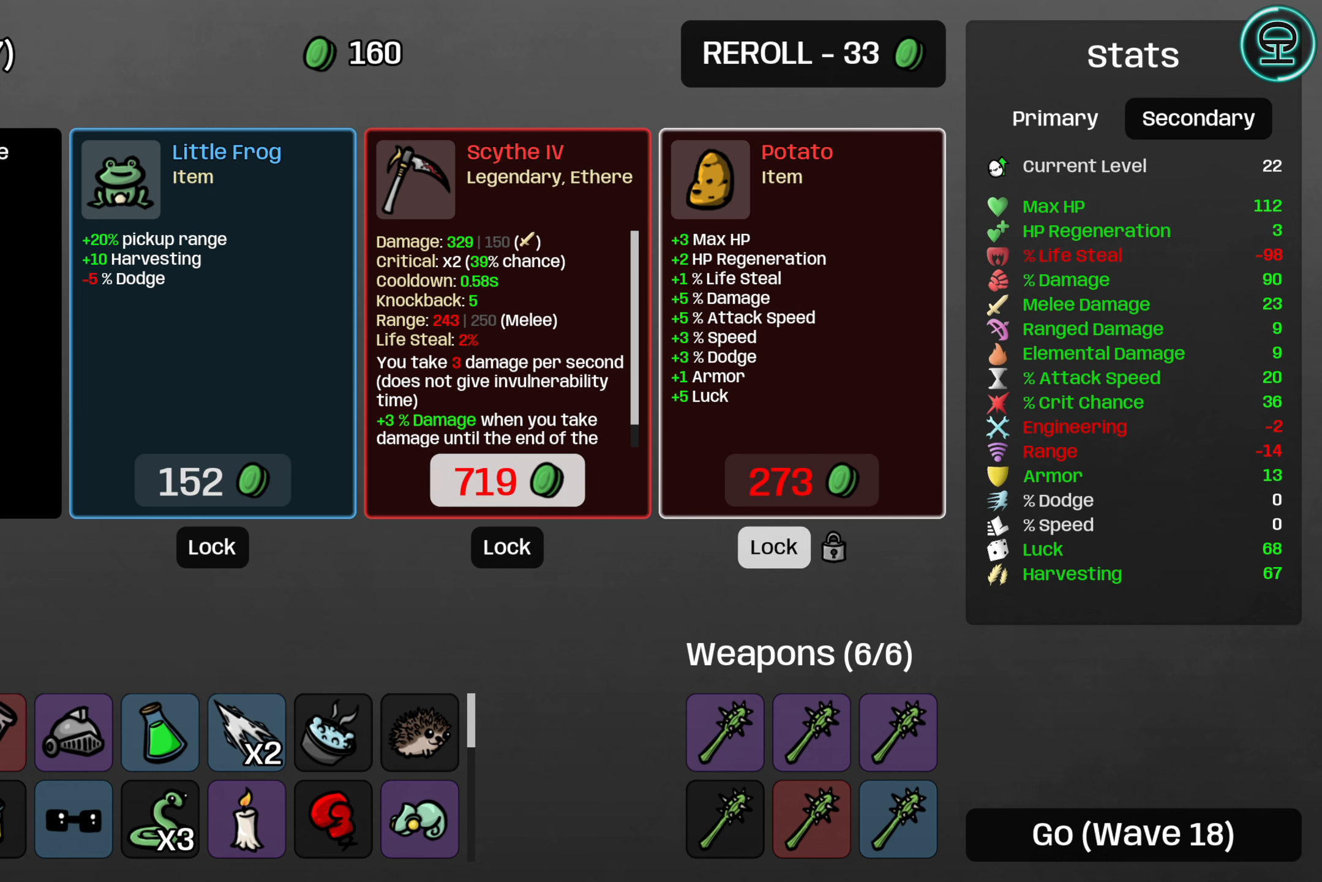
{"buttons": [], "left_stick": "center", "right_stick": "center", "events": []}
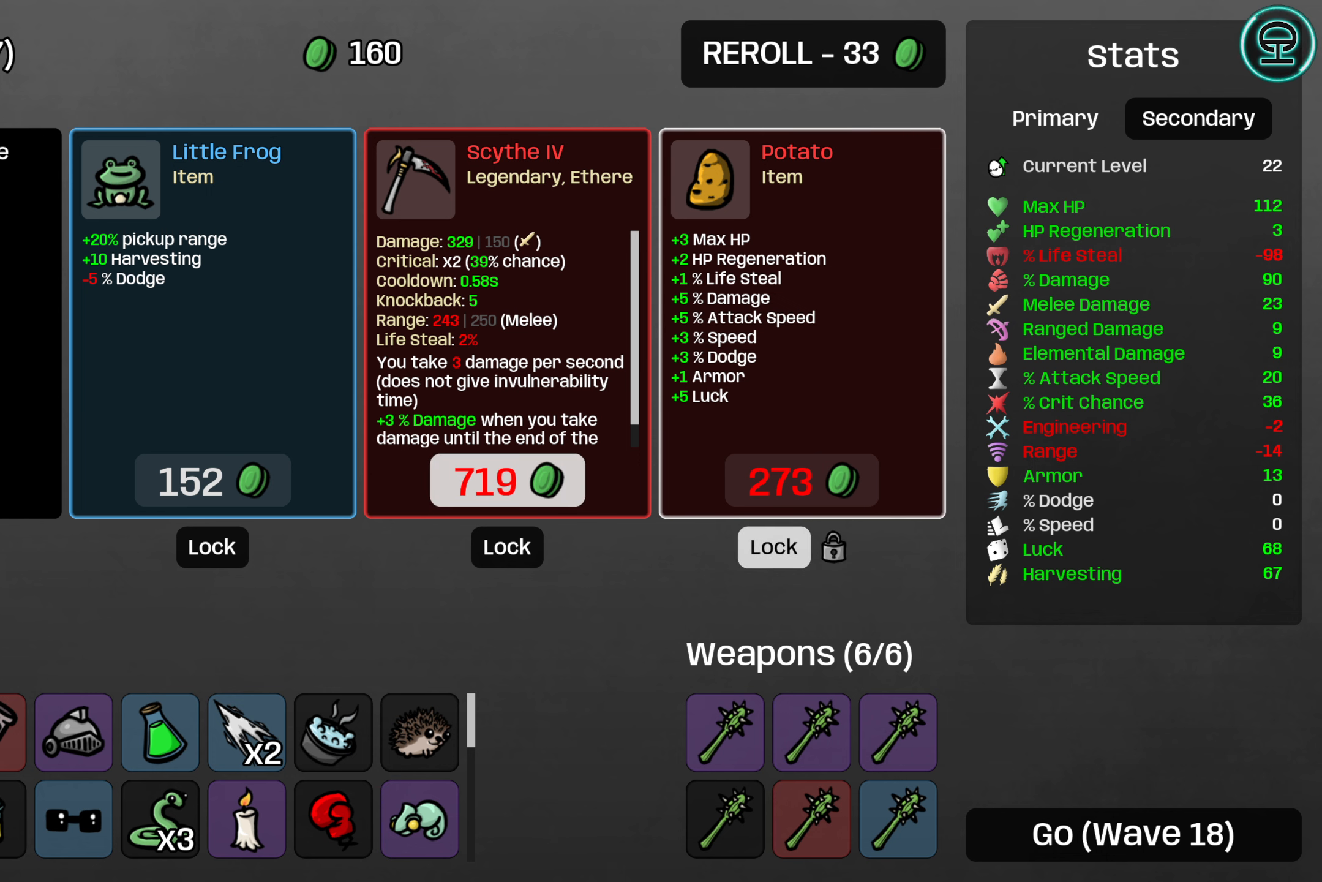
{"buttons": [], "left_stick": "center", "right_stick": "center", "events": []}
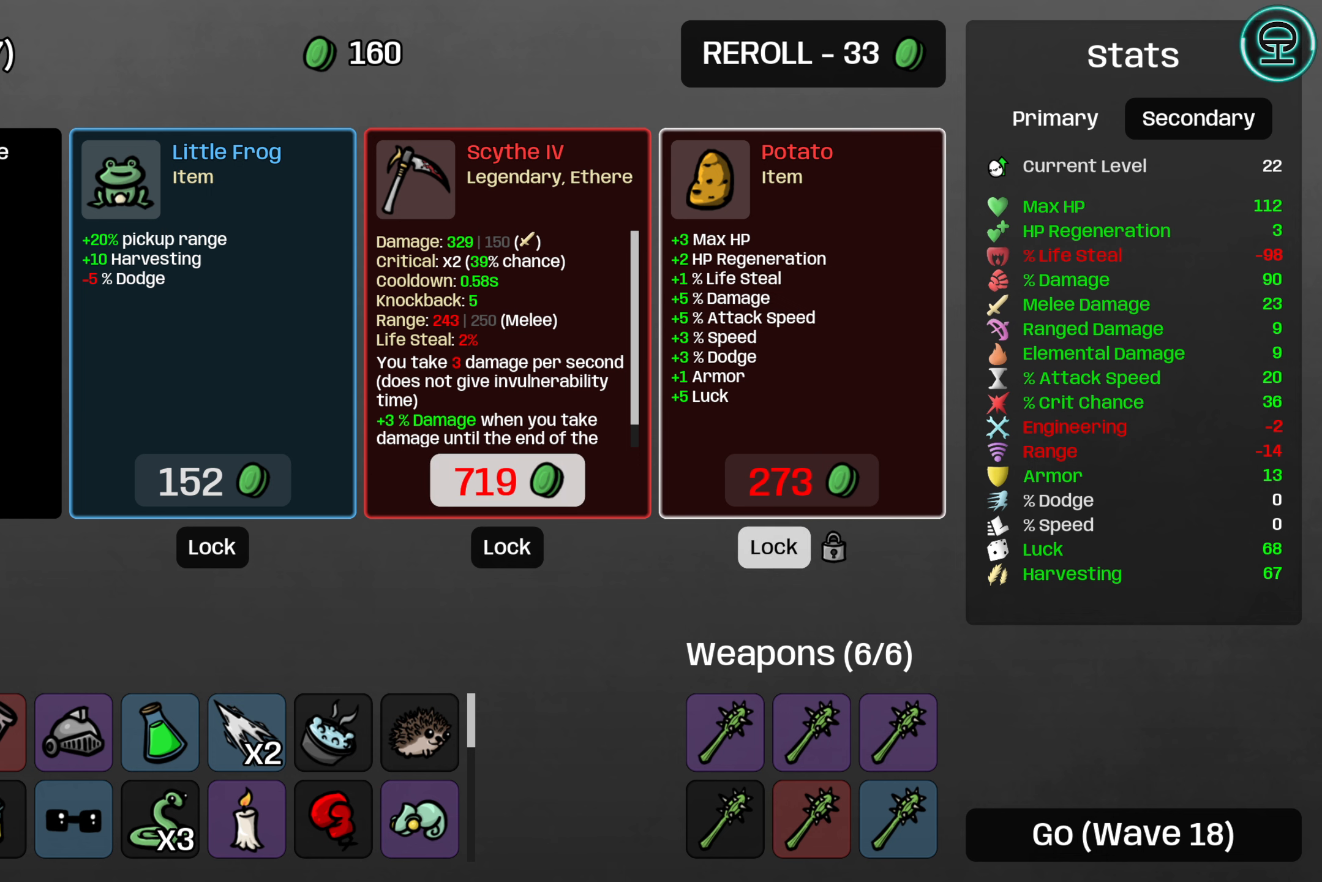
{"buttons": [], "left_stick": "center", "right_stick": "center", "events": []}
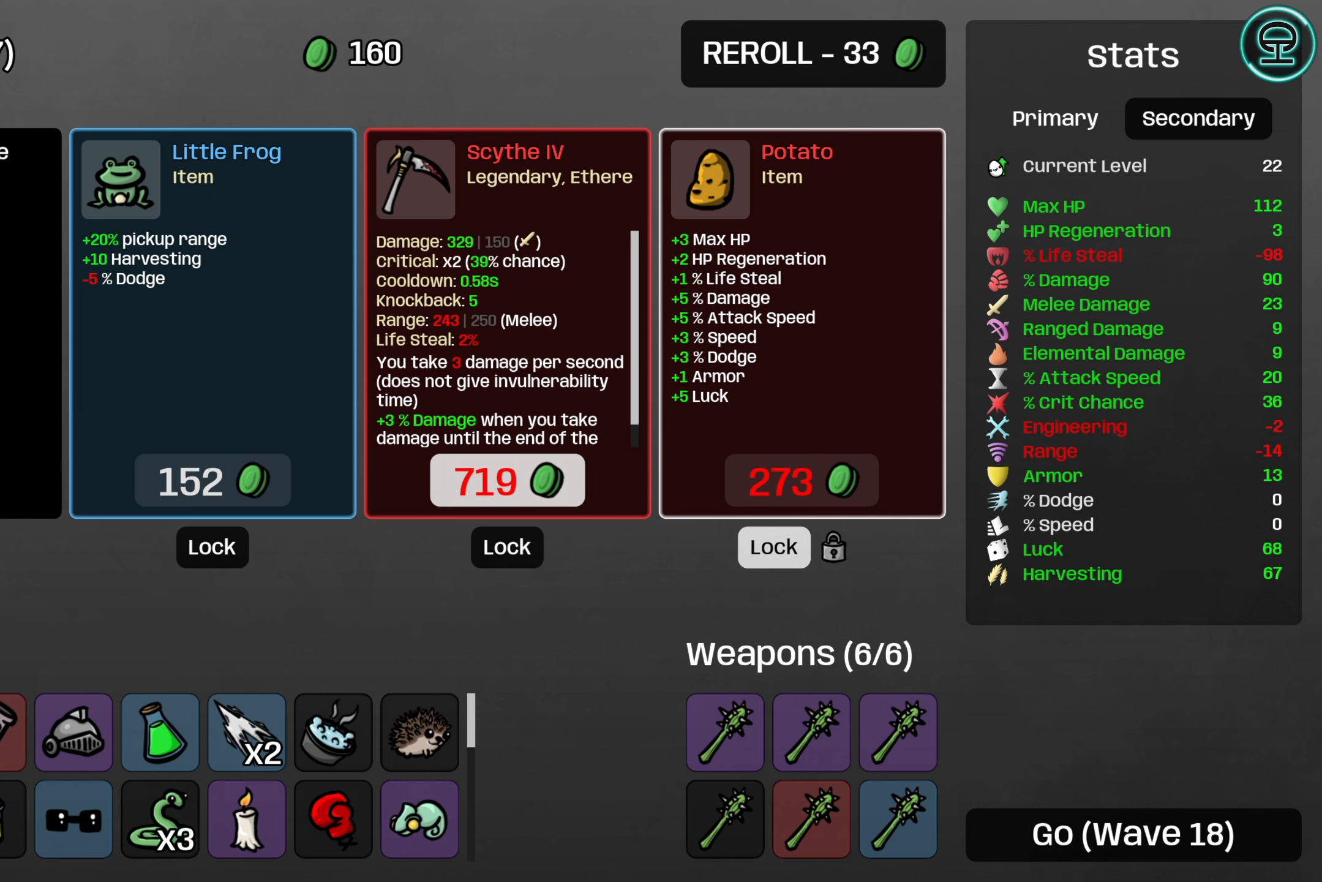
{"buttons": [], "left_stick": "center", "right_stick": "center", "events": []}
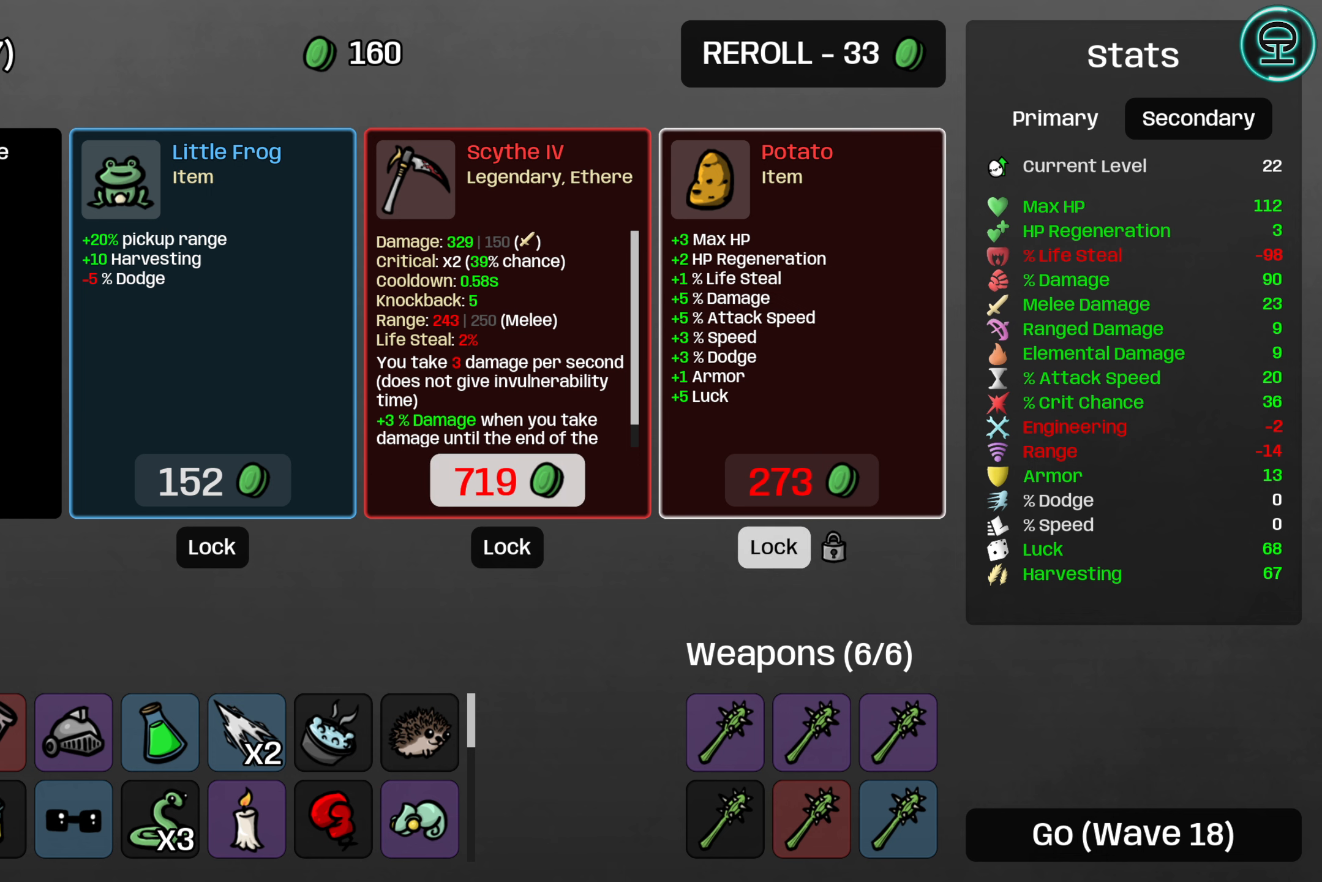
{"buttons": [], "left_stick": "center", "right_stick": "center", "events": []}
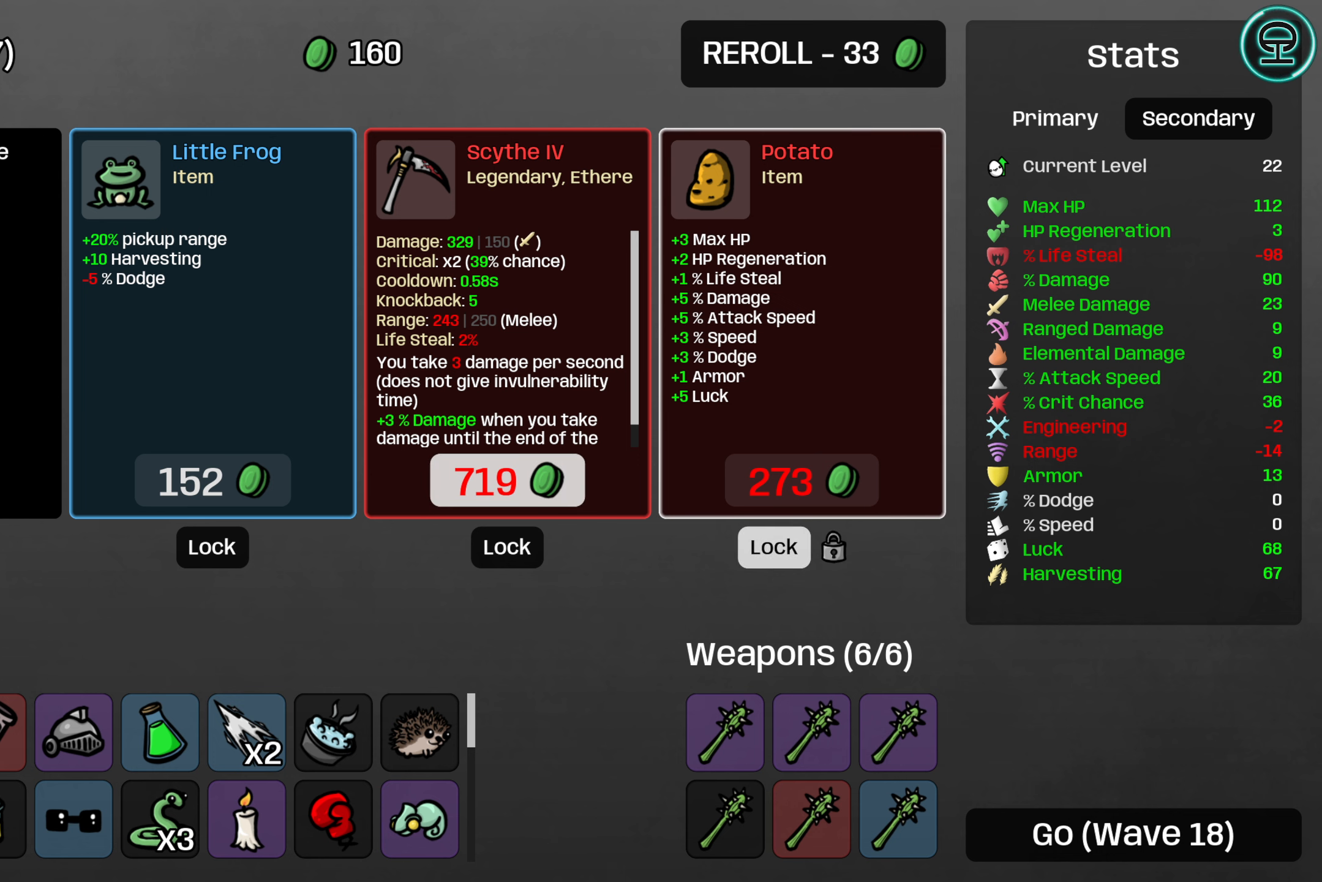
{"buttons": [], "left_stick": "center", "right_stick": "center", "events": []}
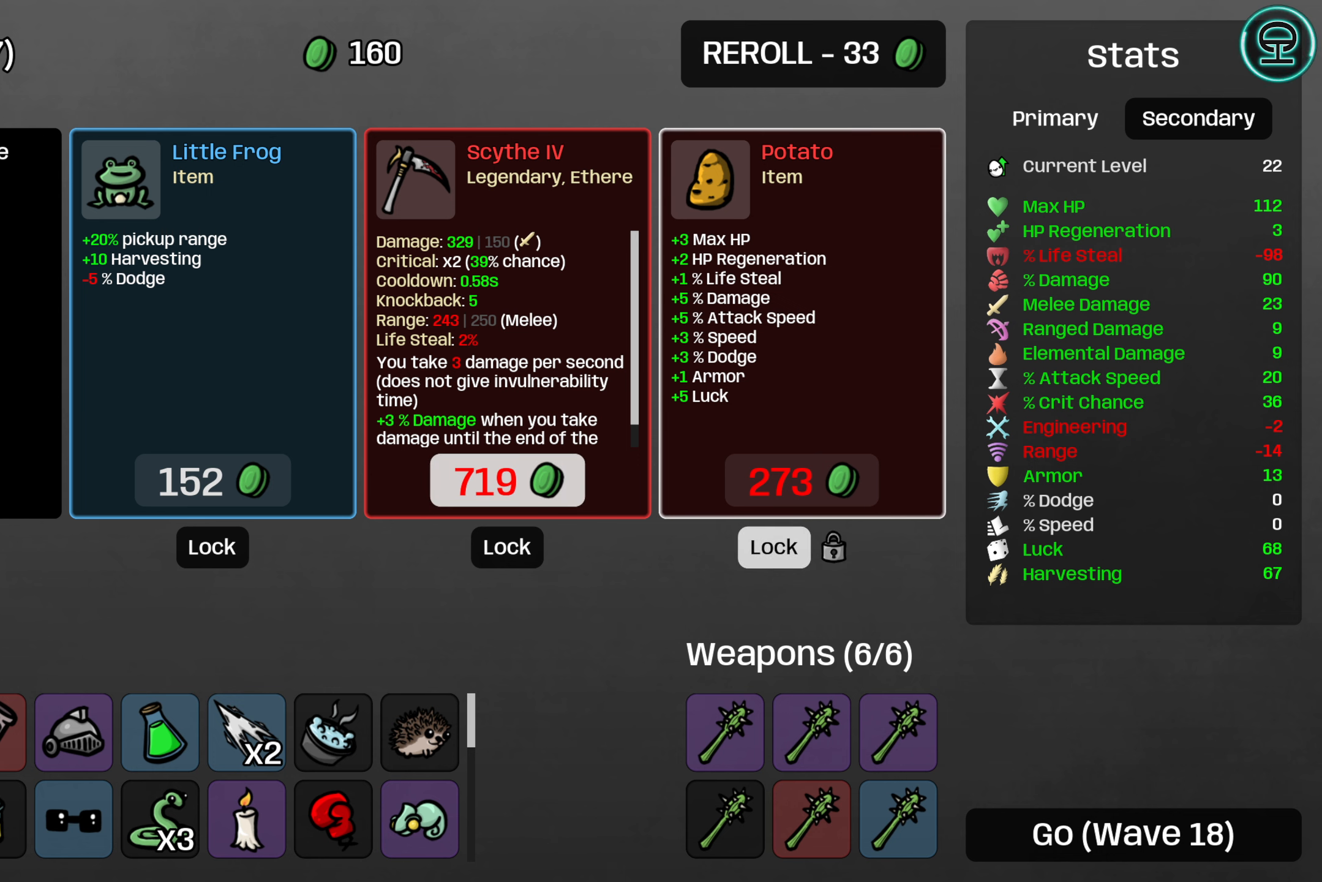
{"buttons": [], "left_stick": "center", "right_stick": "center", "events": [[284, "DPAD_DOWN", "down"], [416, "DPAD_DOWN", "up"]]}